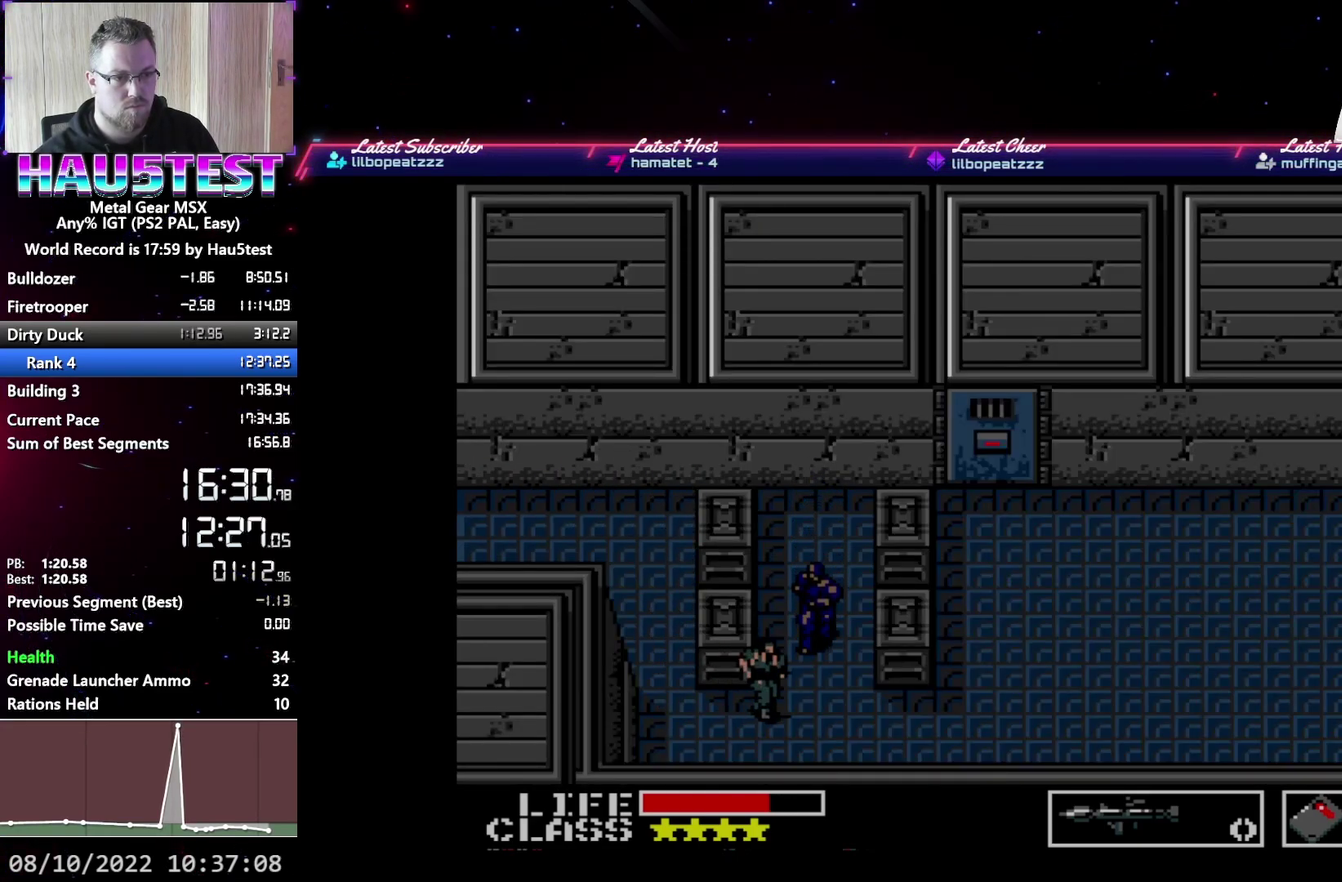
Gameplay with a controller (Xbox layout); each line is a JSON object with the inputs held at the frame after it. "events" lists button and stick changes between this image and that frame as [ms after this image, input, new state], when the widget could be followed in between. Not read: L3 R3 left_stick right_stick.
{"buttons": ["DPAD_RIGHT"], "events": []}
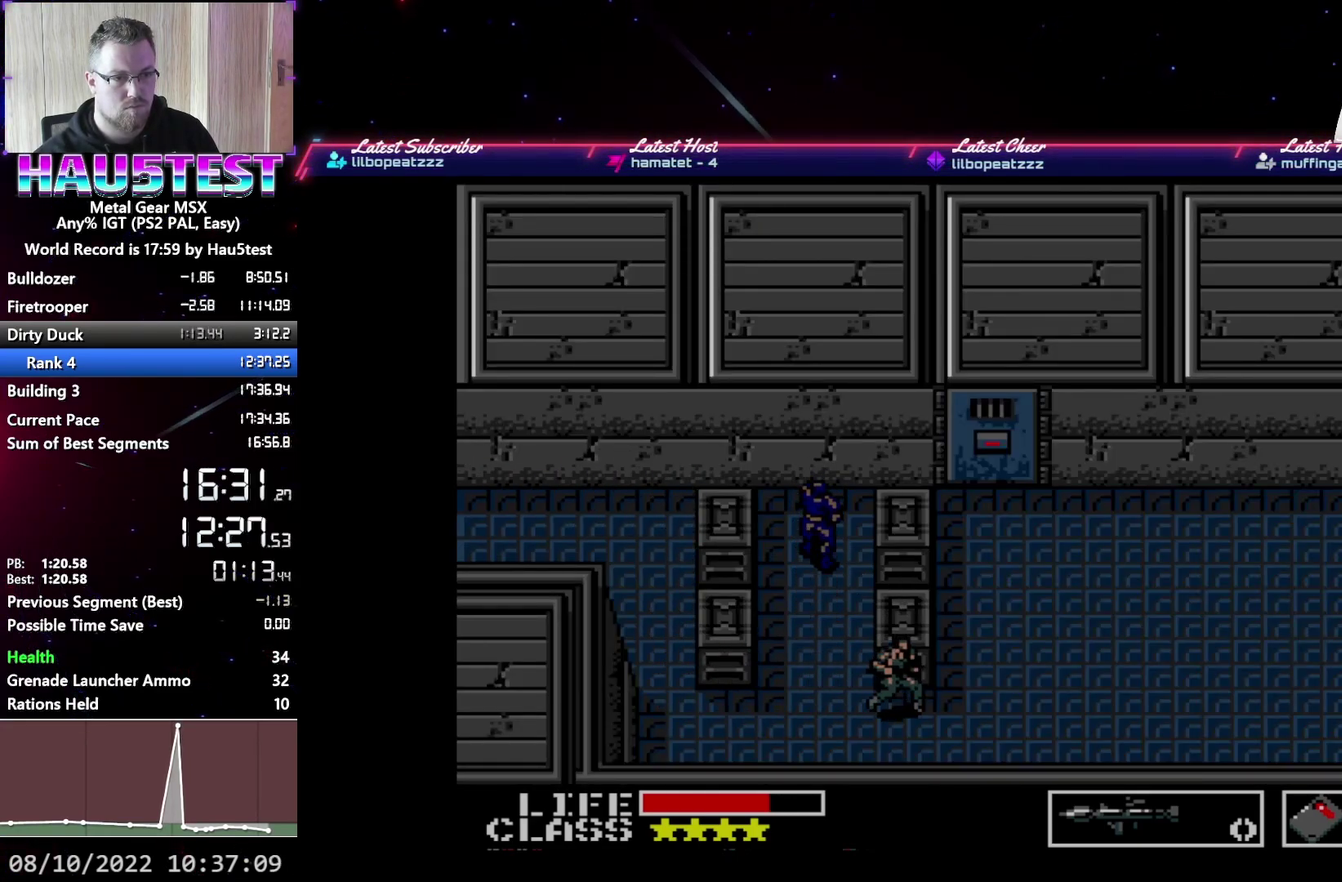
{"buttons": ["DPAD_UP"], "events": [[17, "DPAD_UP", "down"], [50, "DPAD_RIGHT", "up"], [183, "DPAD_RIGHT", "down"], [200, "DPAD_UP", "up"], [300, "DPAD_UP", "down"], [317, "DPAD_RIGHT", "up"]]}
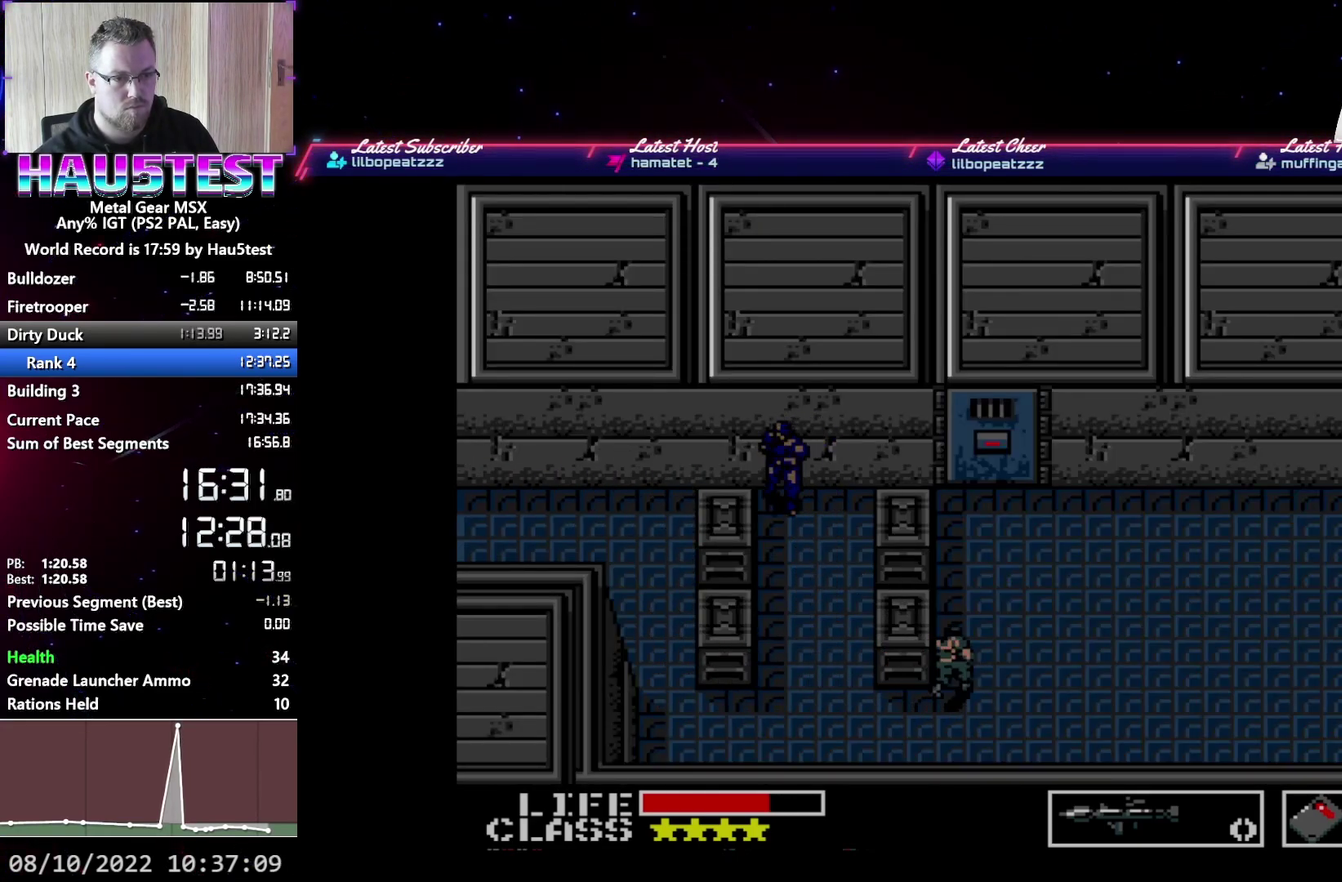
{"buttons": ["DPAD_UP"], "events": []}
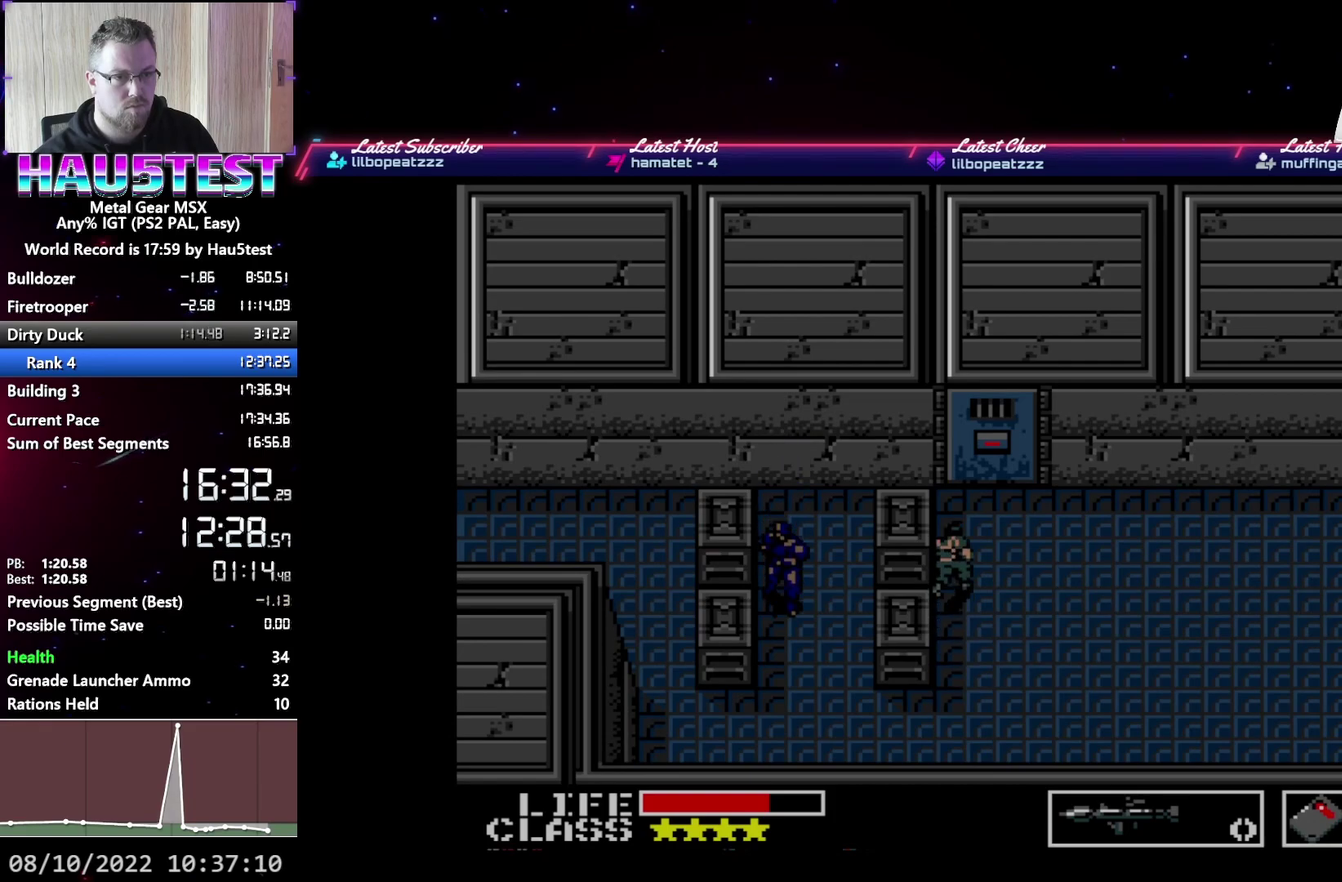
{"buttons": ["DPAD_UP"], "events": []}
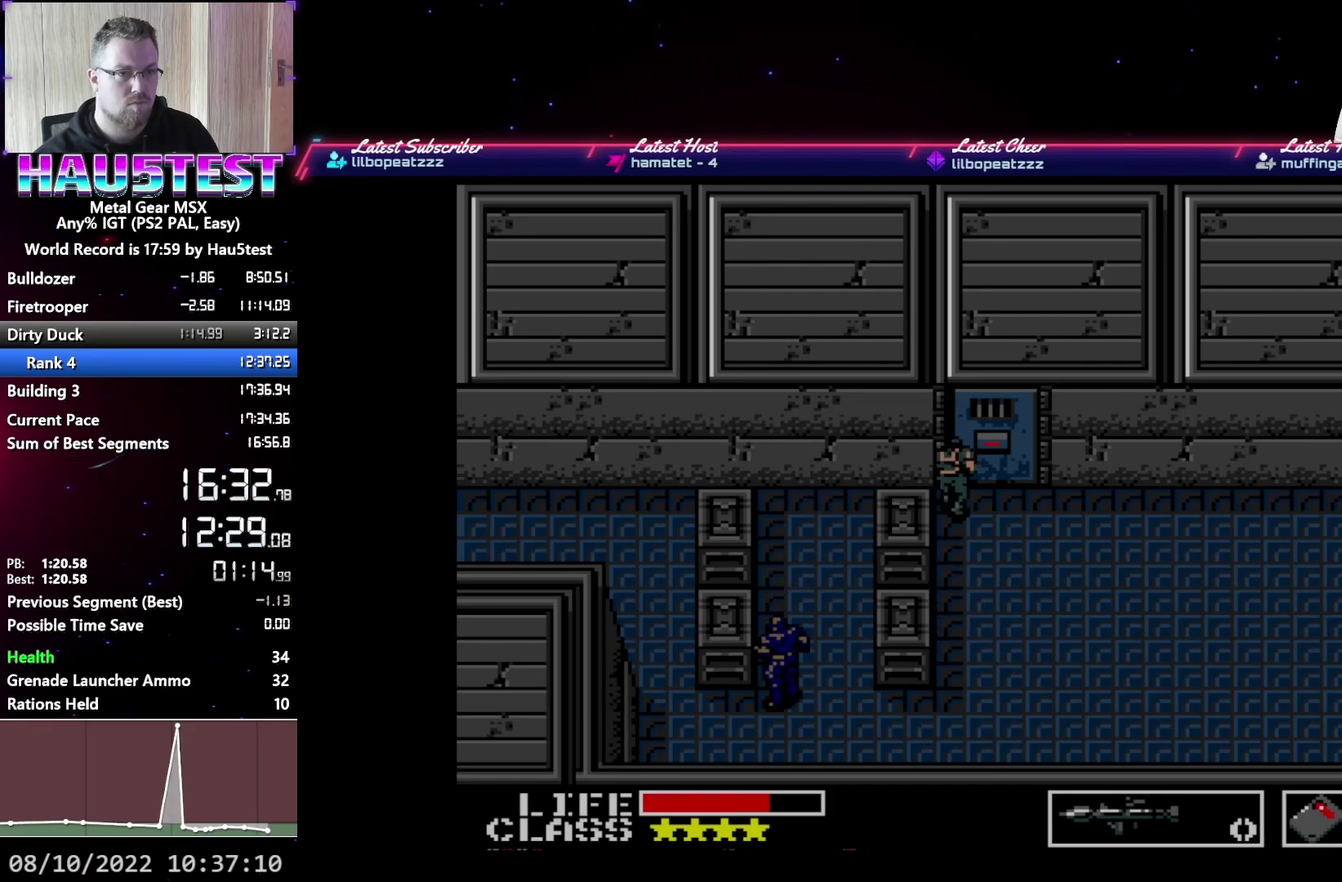
{"buttons": ["DPAD_UP"], "events": []}
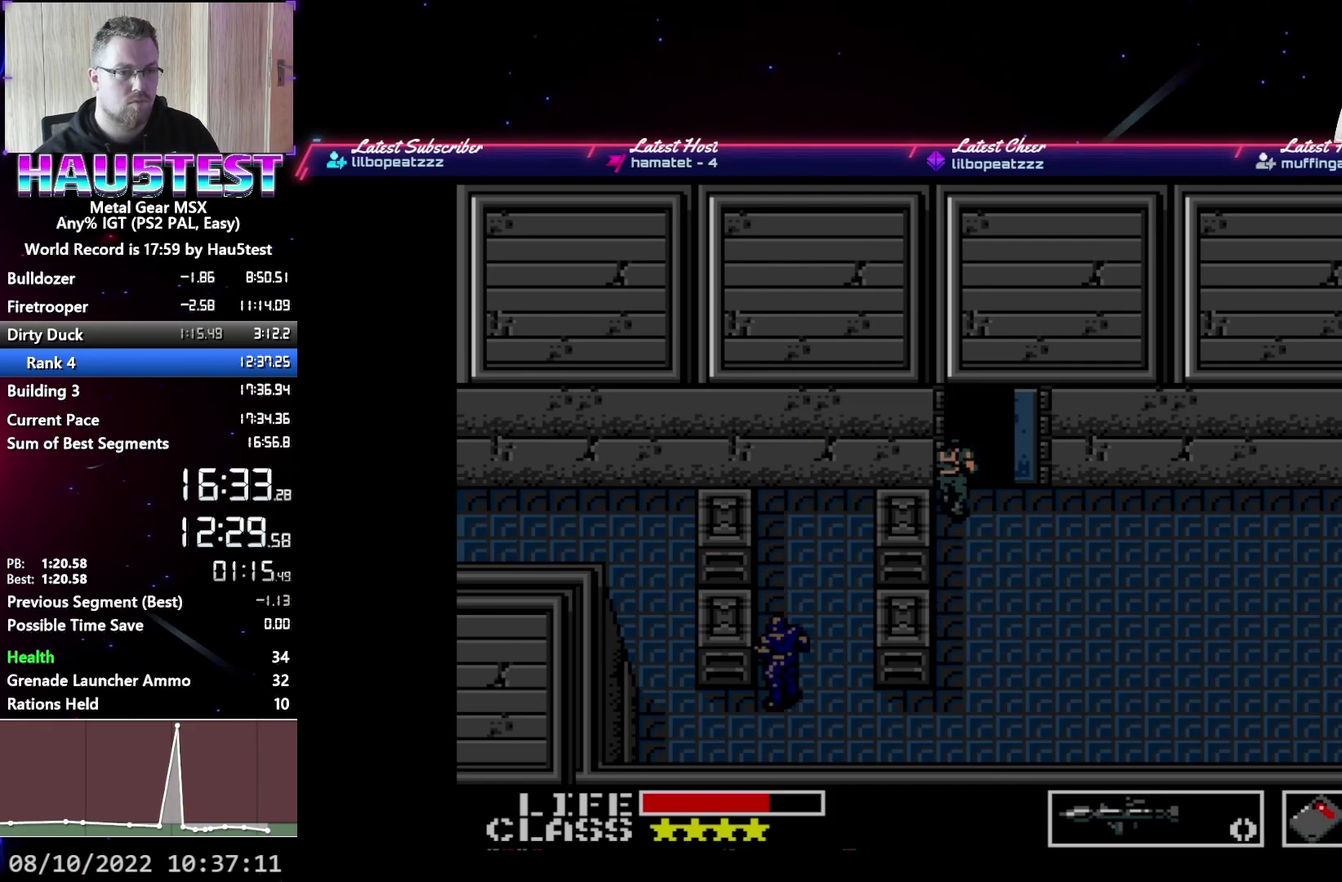
{"buttons": ["DPAD_RIGHT"], "events": [[500, "DPAD_RIGHT", "down"], [500, "DPAD_UP", "up"]]}
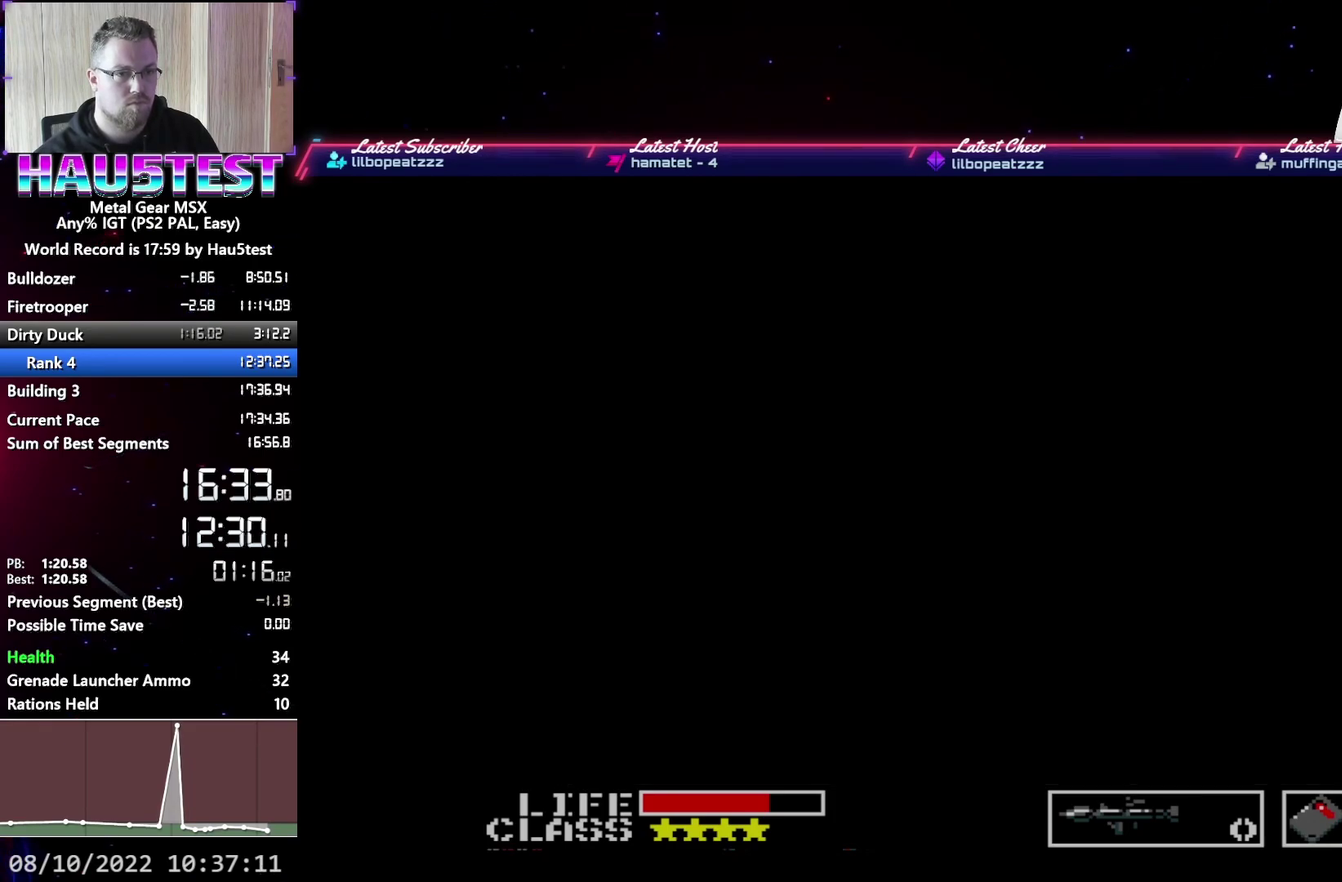
{"buttons": ["DPAD_UP"], "events": [[267, "DPAD_UP", "down"], [283, "DPAD_RIGHT", "up"]]}
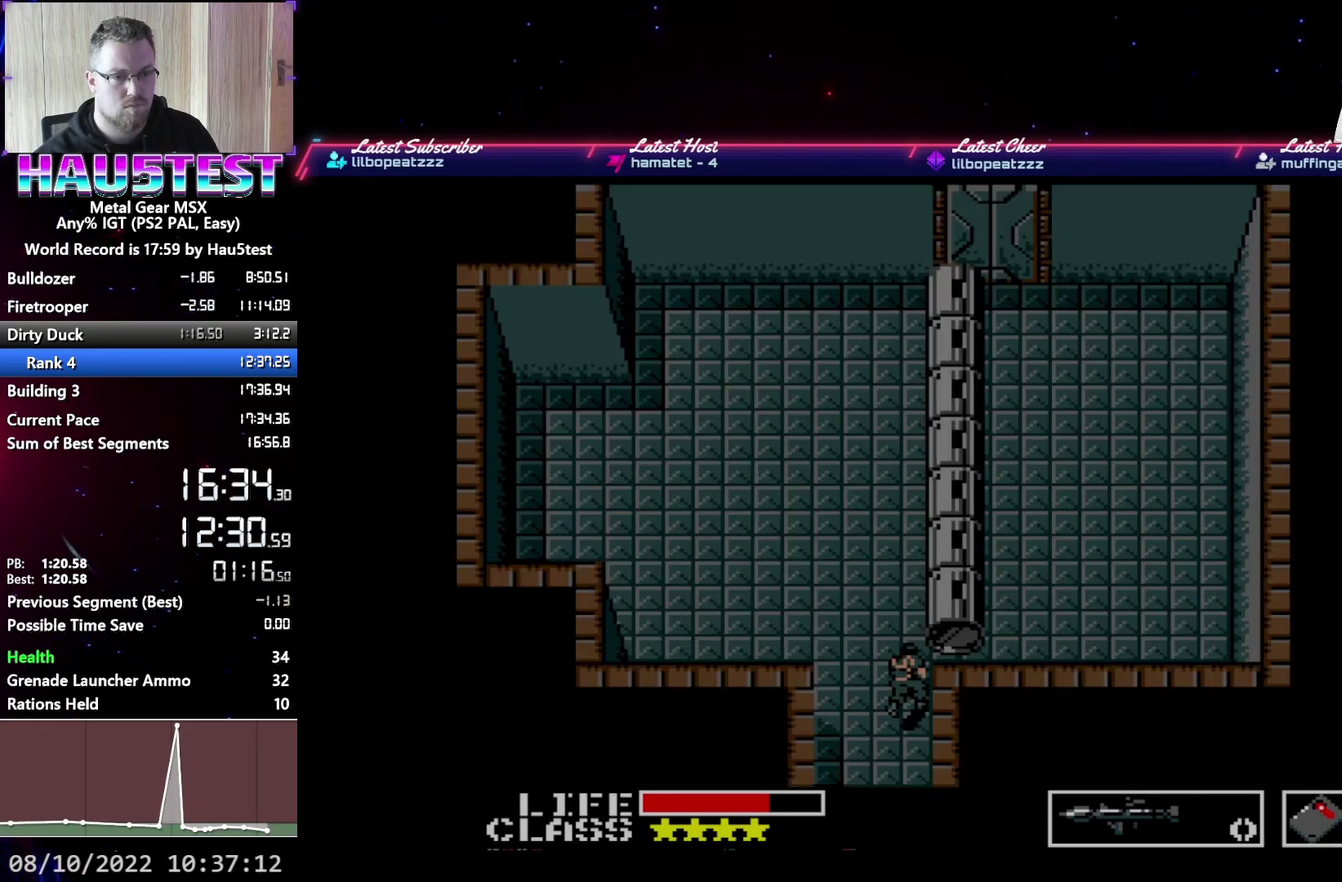
{"buttons": [], "events": [[83, "DPAD_UP", "up"]]}
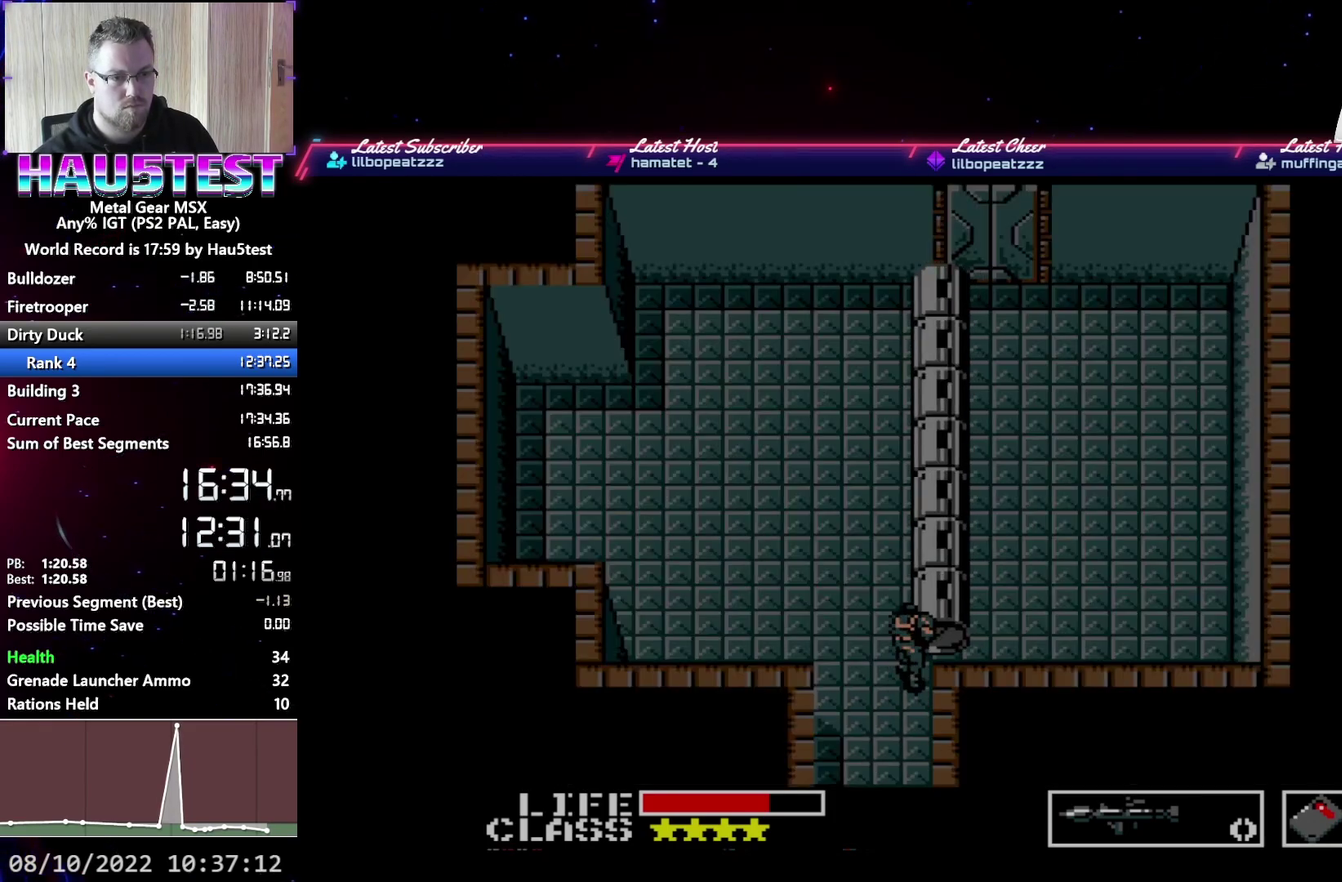
{"buttons": [], "events": []}
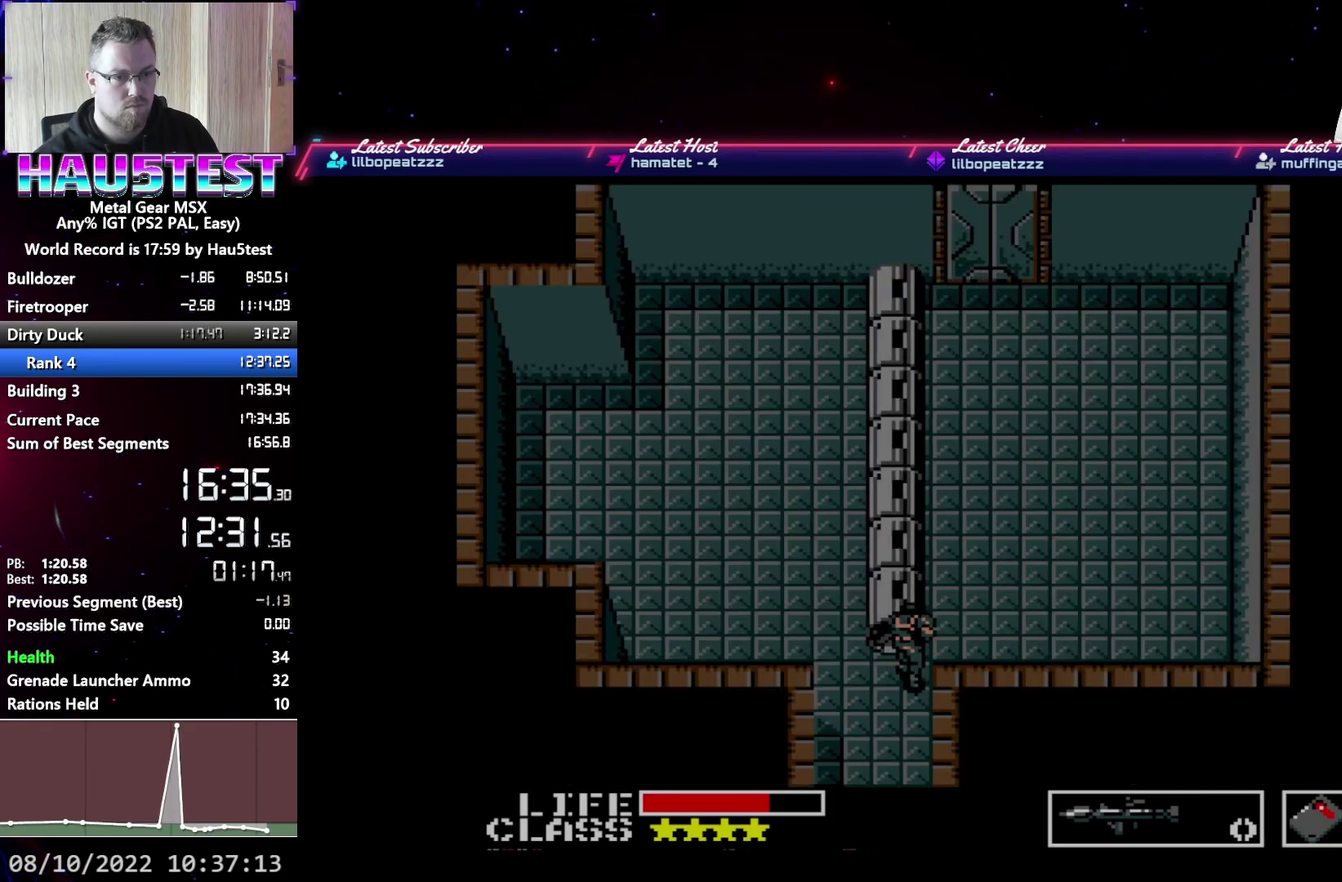
{"buttons": ["DPAD_UP"], "events": [[17, "DPAD_UP", "down"]]}
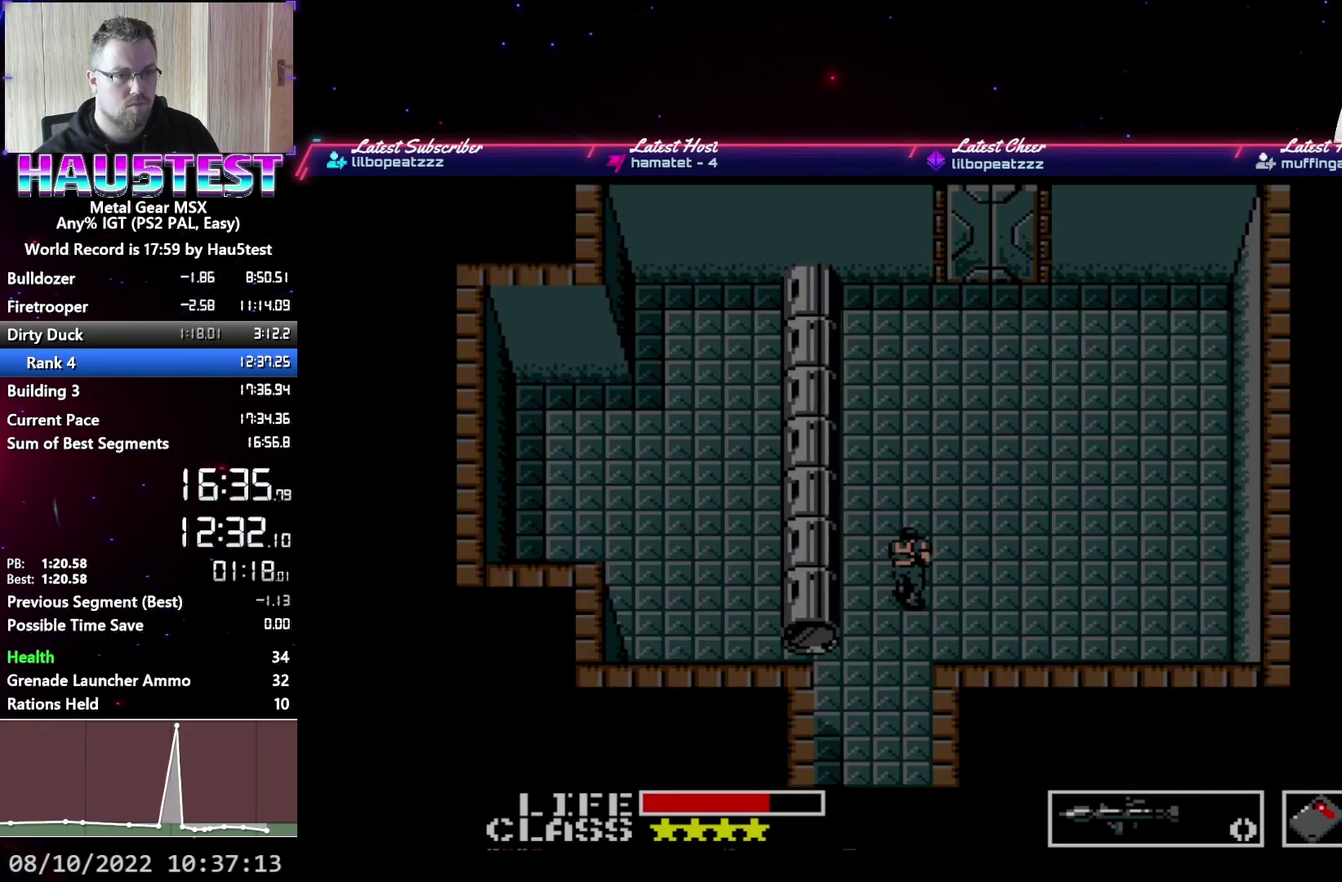
{"buttons": ["DPAD_UP"], "events": []}
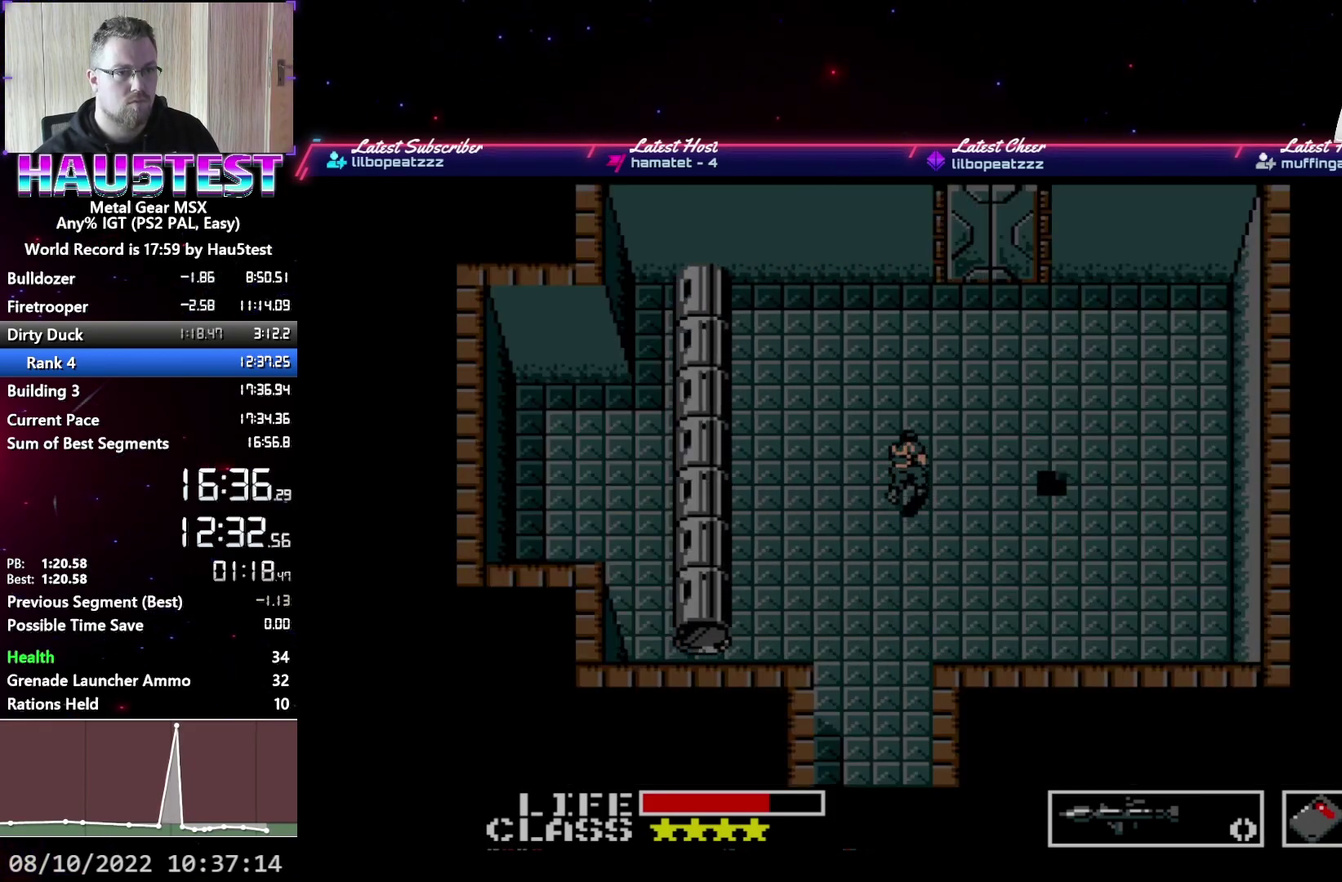
{"buttons": ["DPAD_UP"], "events": []}
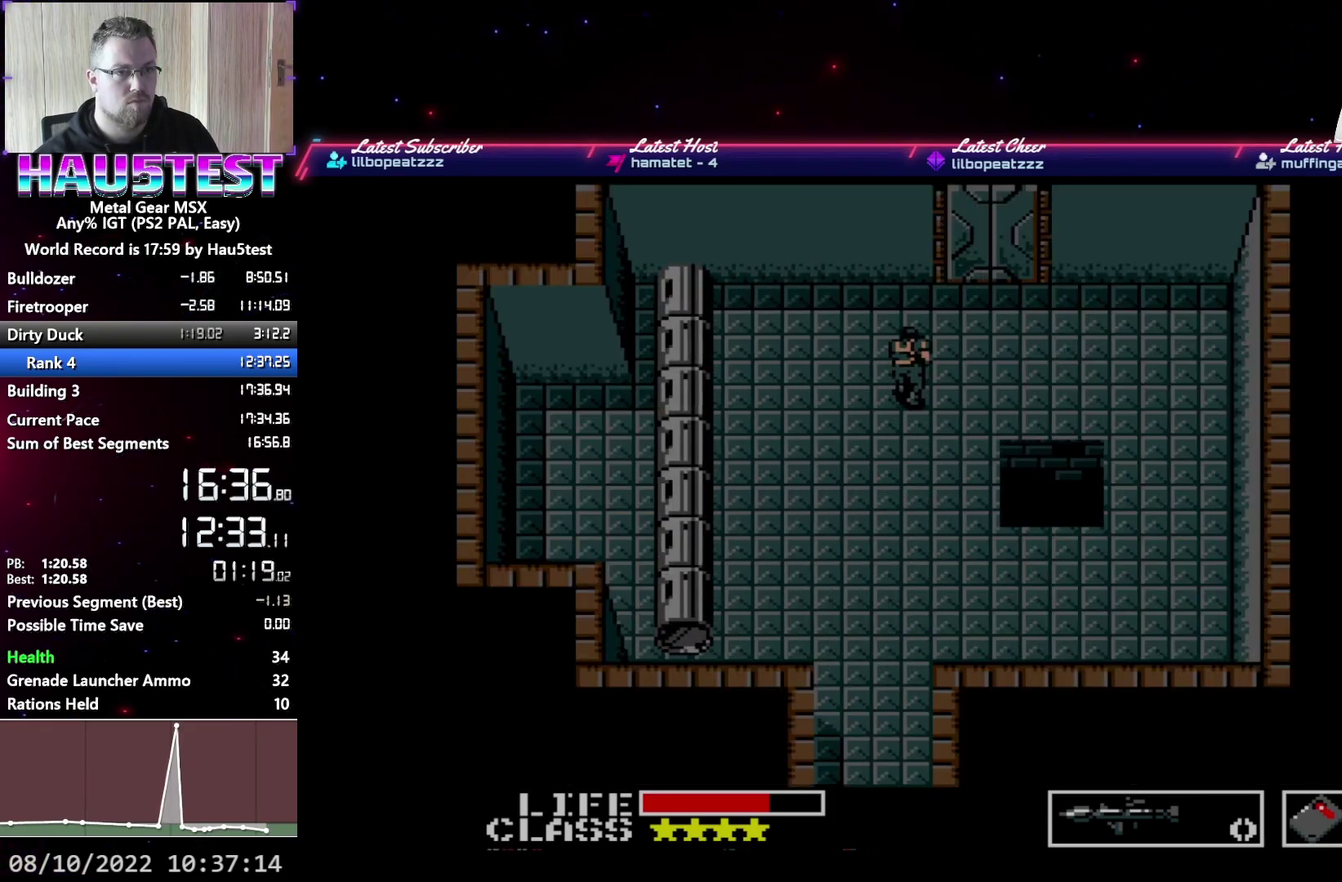
{"buttons": ["DPAD_UP"], "events": [[267, "DPAD_RIGHT", "down"], [267, "DPAD_UP", "up"], [383, "DPAD_UP", "down"], [400, "DPAD_RIGHT", "up"]]}
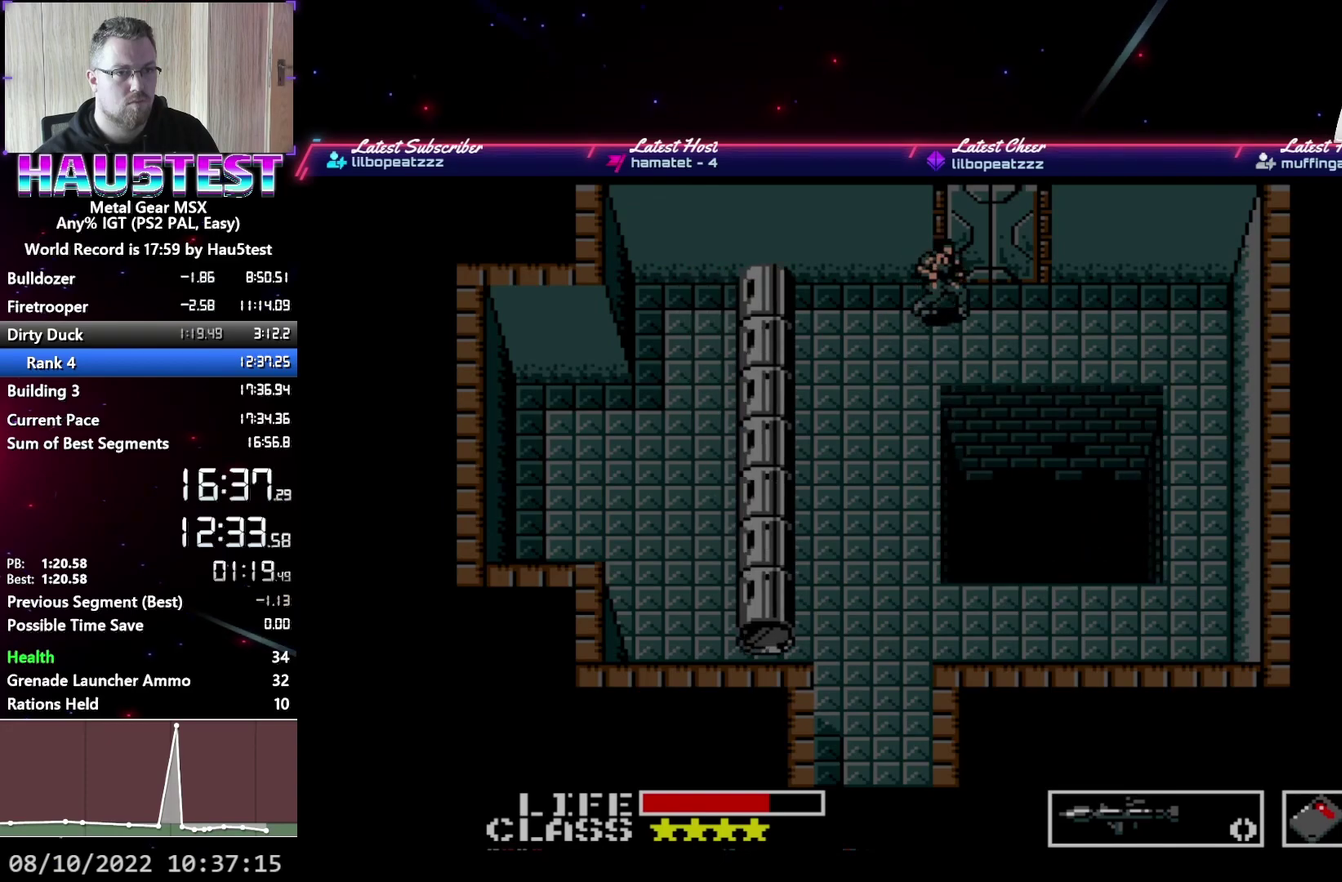
{"buttons": ["DPAD_UP"], "events": []}
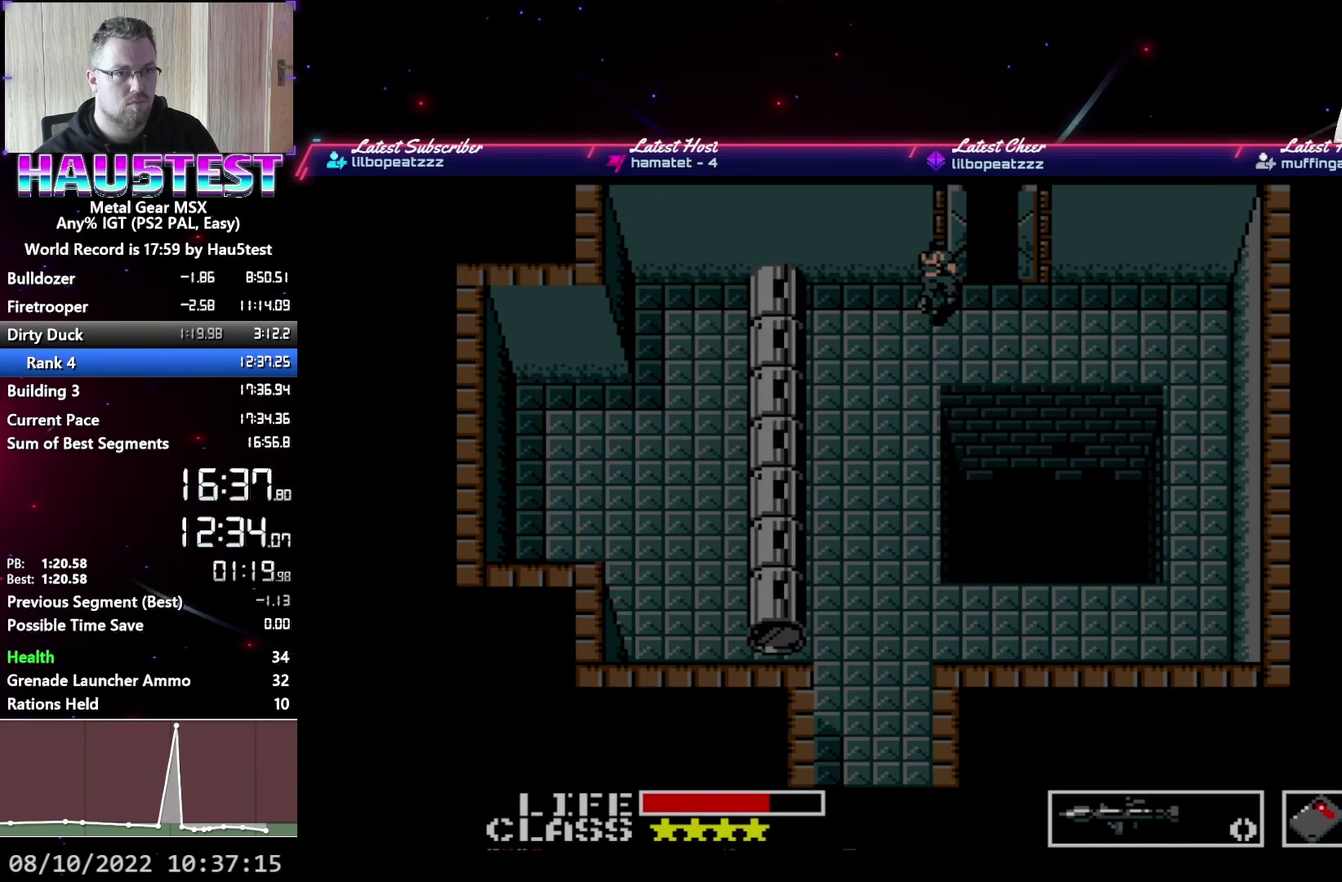
{"buttons": ["DPAD_RIGHT"], "events": [[467, "DPAD_RIGHT", "down"], [483, "DPAD_UP", "up"]]}
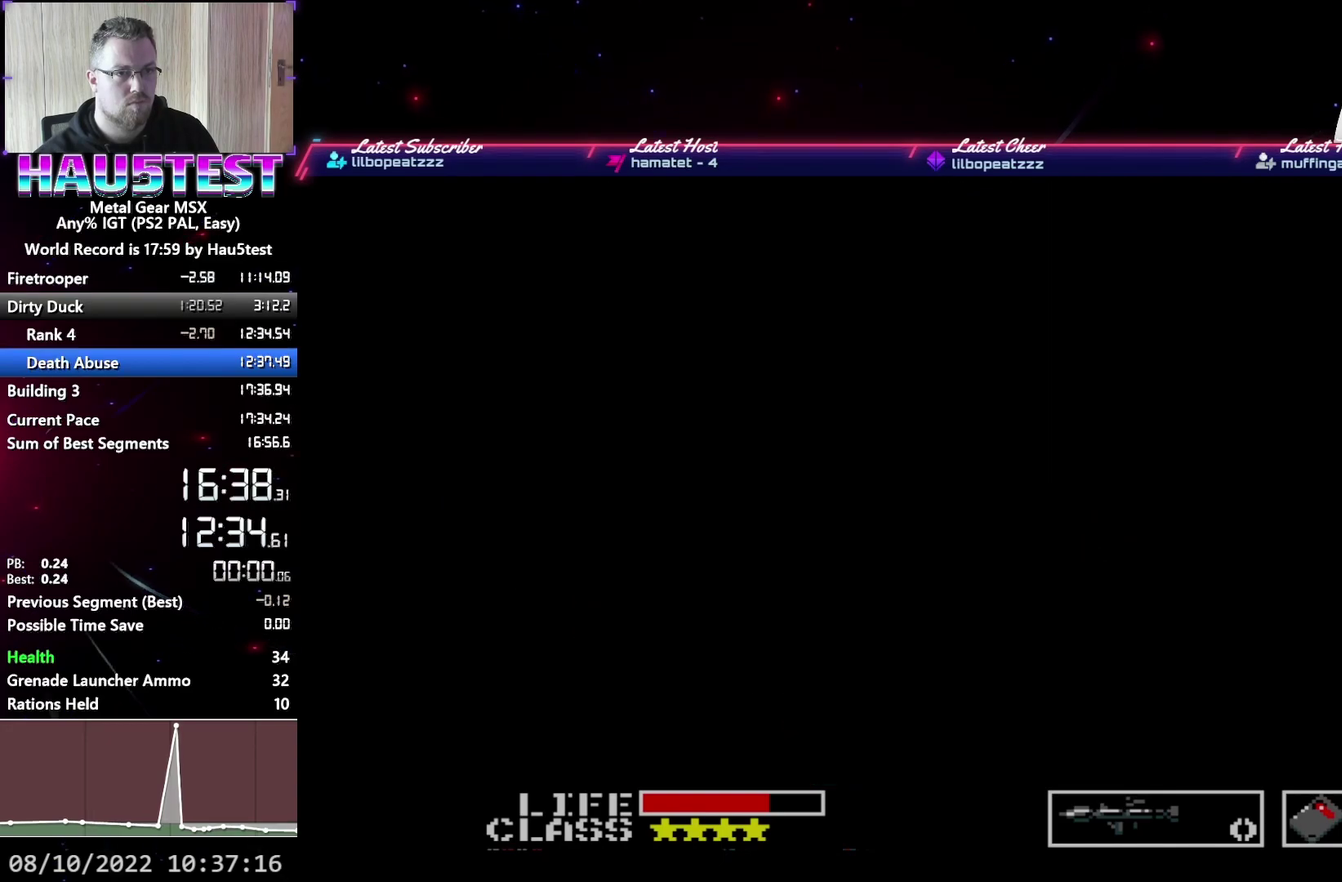
{"buttons": [], "events": [[500, "DPAD_RIGHT", "up"]]}
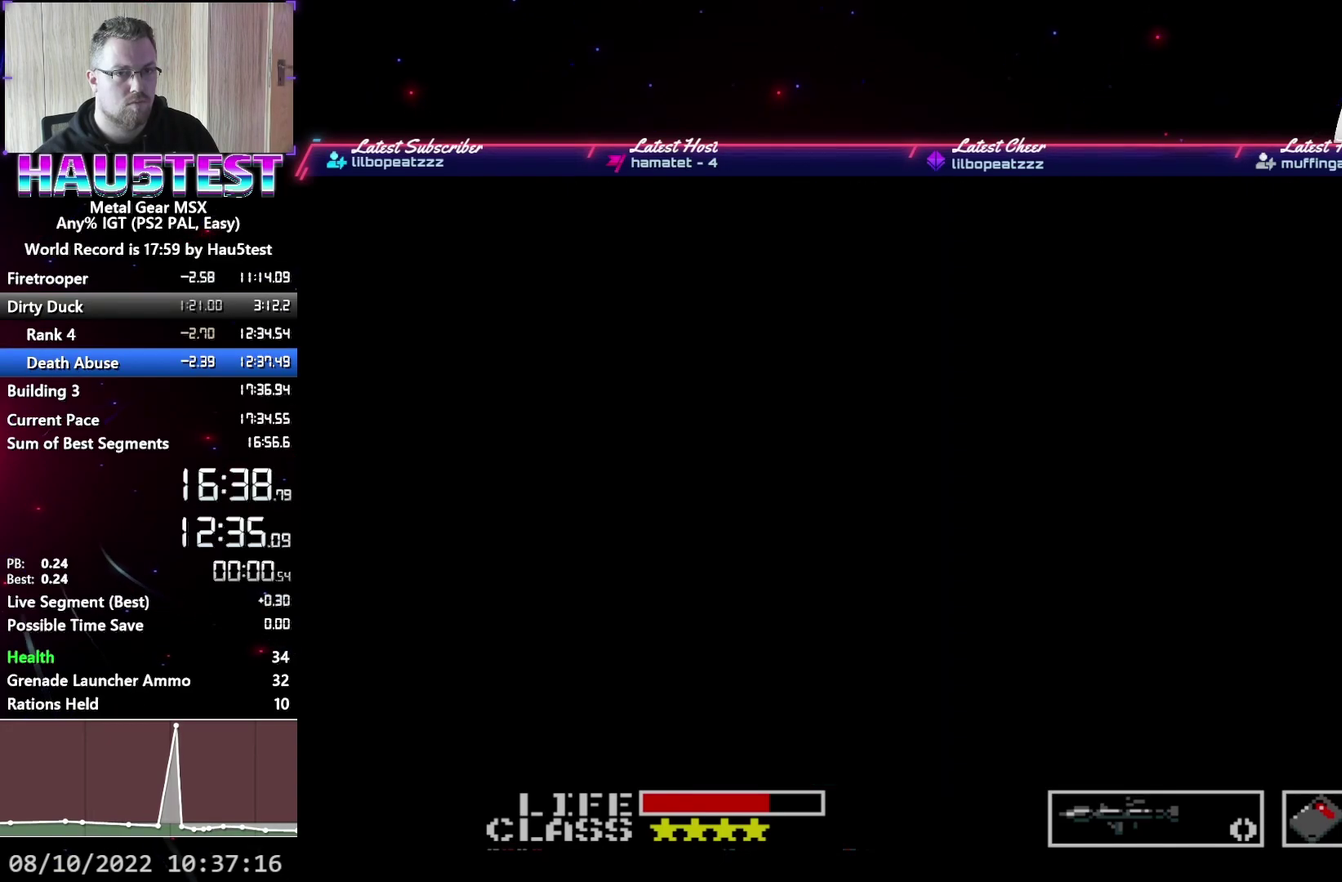
{"buttons": ["B"], "events": [[33, "DPAD_LEFT", "down"], [433, "B", "down"], [450, "DPAD_LEFT", "up"]]}
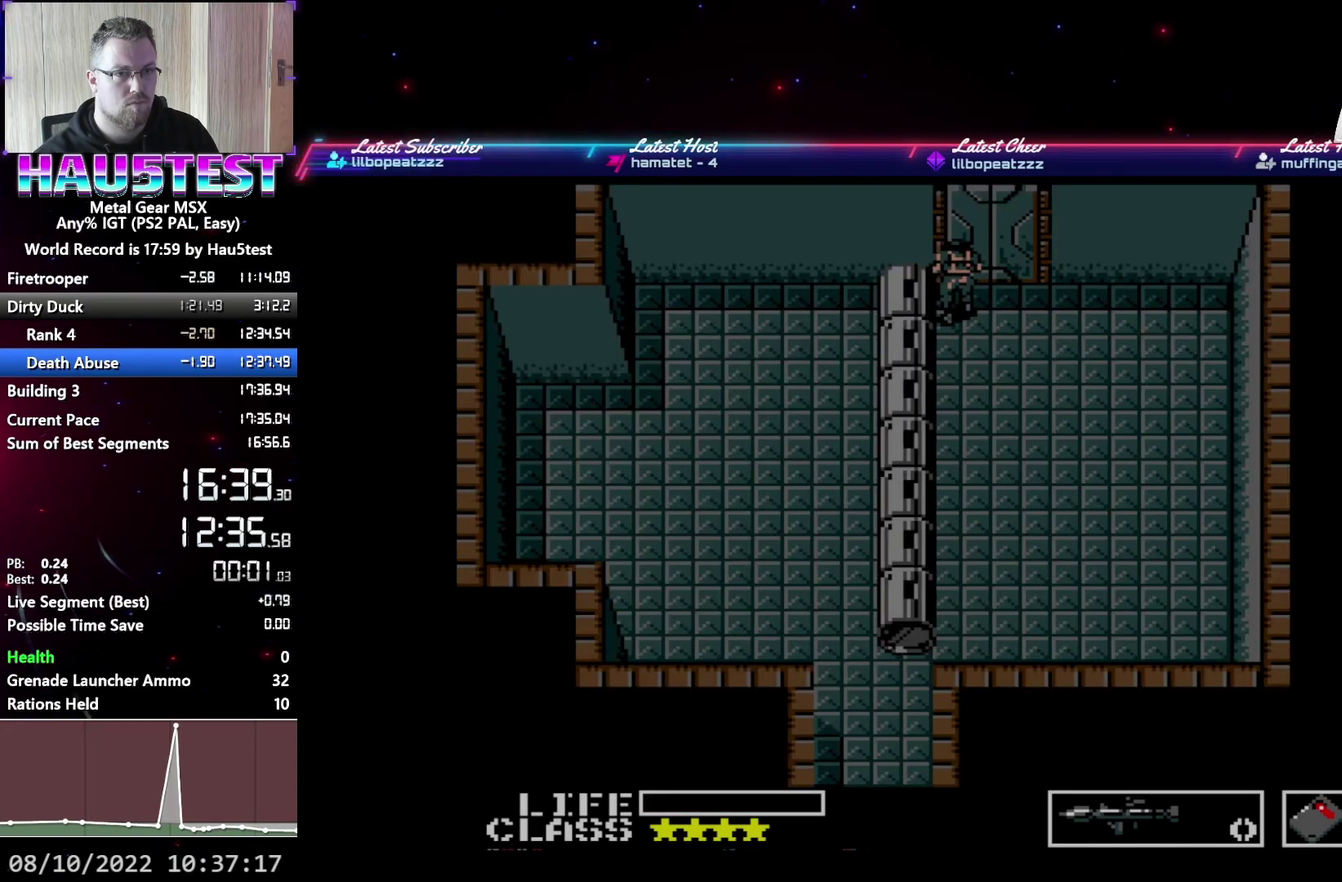
{"buttons": [], "events": [[17, "B", "up"], [83, "B", "down"], [167, "B", "up"], [233, "B", "down"], [300, "B", "up"], [383, "B", "down"], [450, "B", "up"]]}
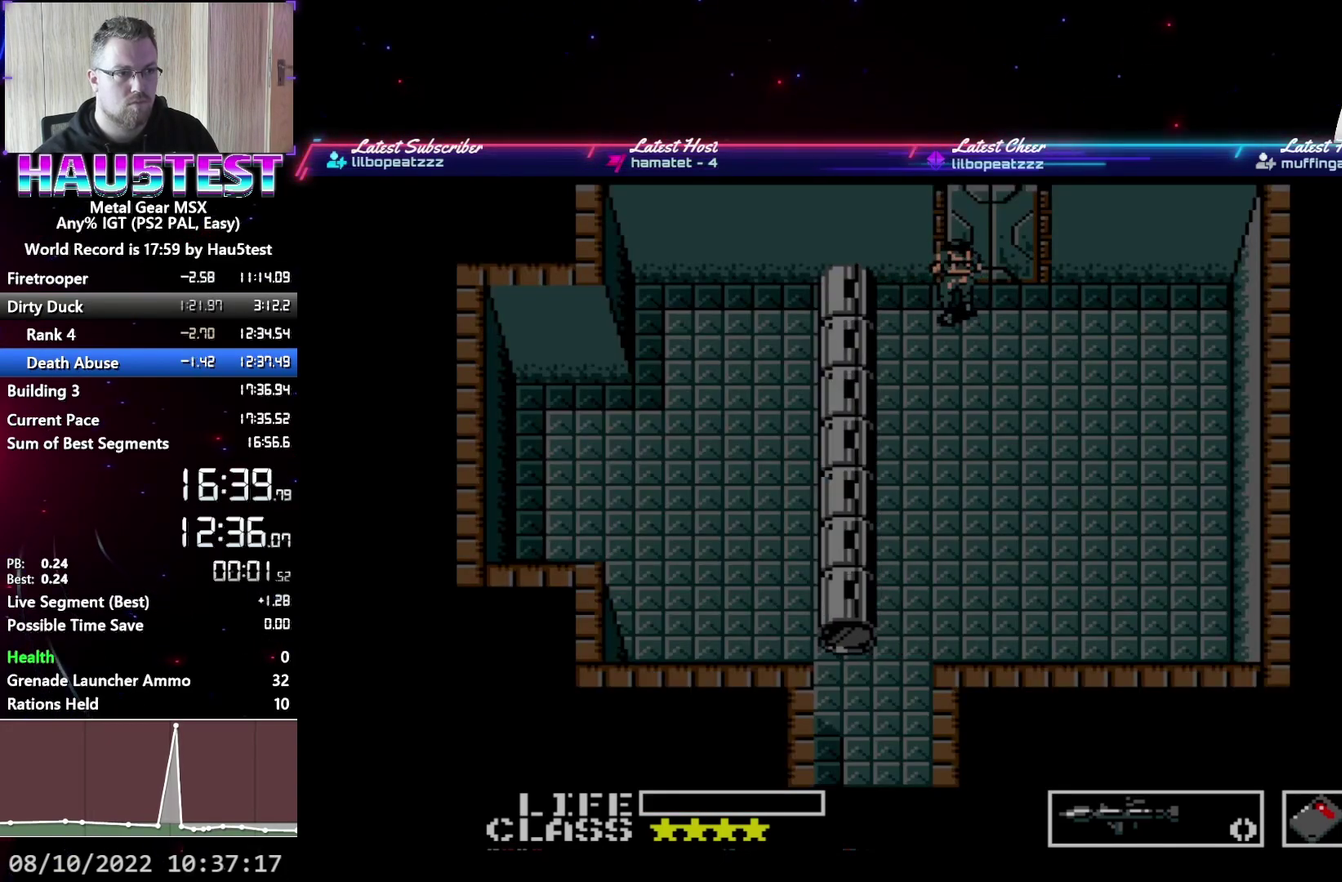
{"buttons": [], "events": [[33, "B", "down"], [100, "B", "up"], [183, "B", "down"], [267, "B", "up"], [350, "B", "down"], [433, "B", "up"]]}
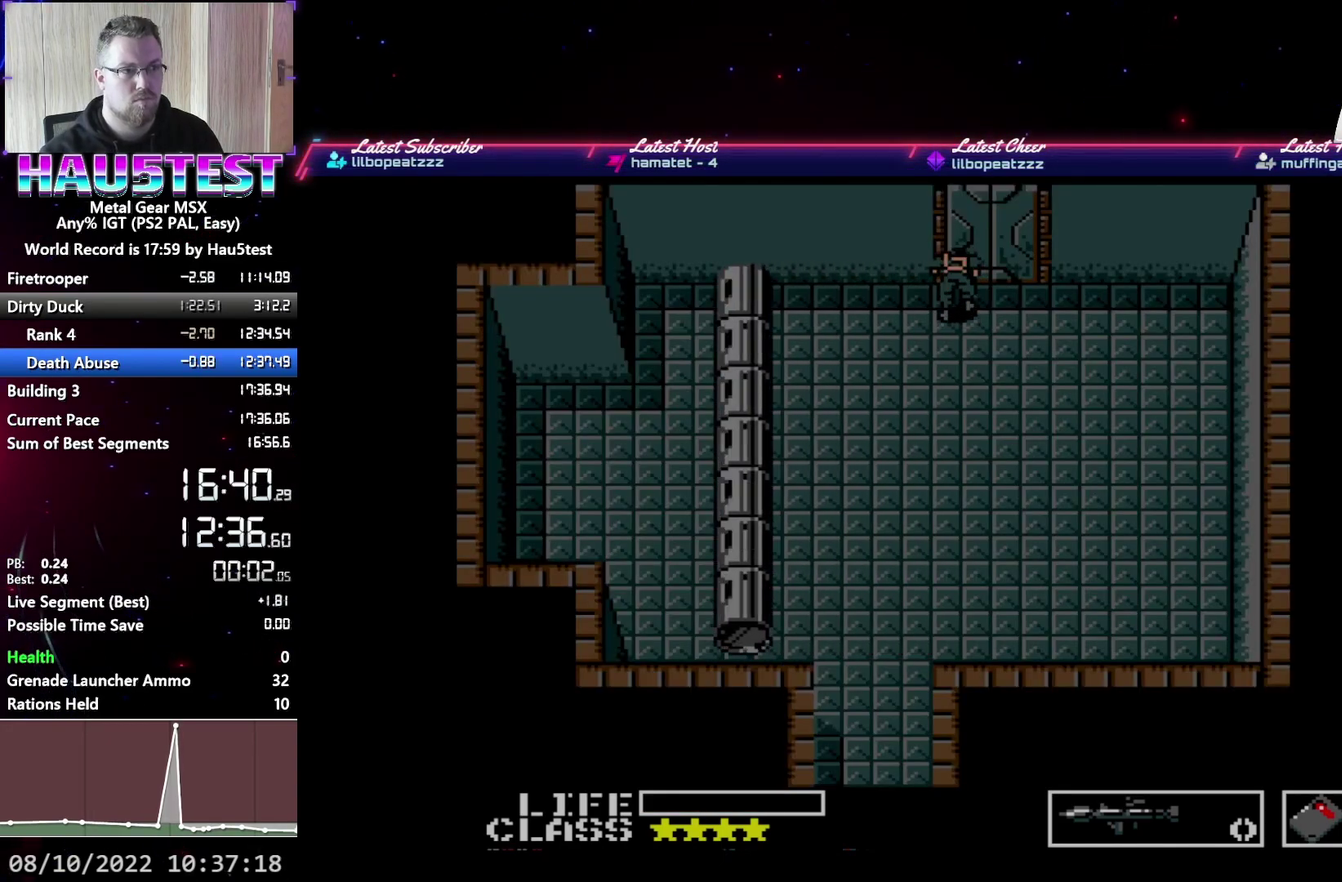
{"buttons": [], "events": [[33, "B", "down"], [100, "B", "up"], [200, "B", "down"], [283, "B", "up"], [367, "B", "down"], [450, "B", "up"]]}
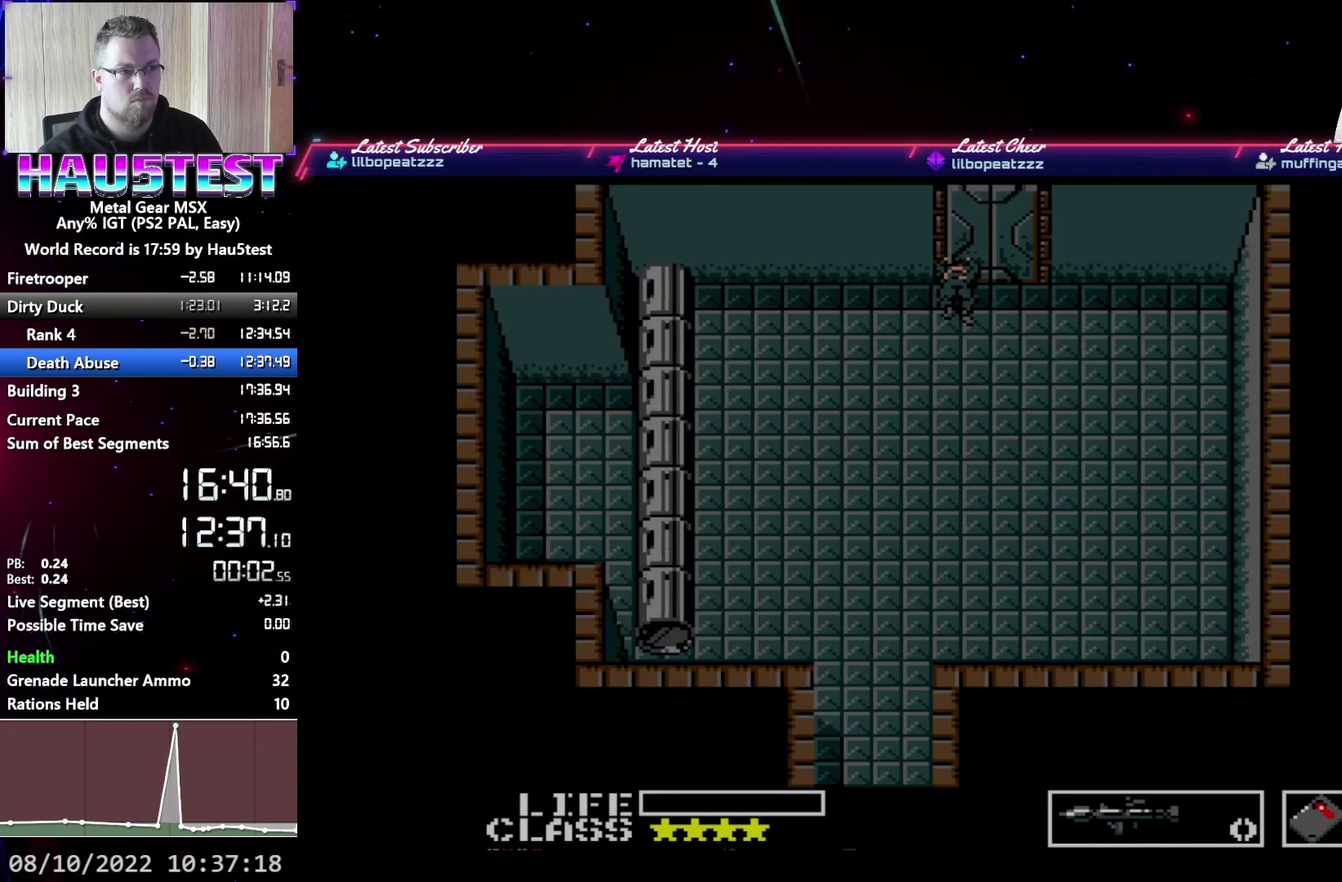
{"buttons": [], "events": [[17, "B", "down"], [117, "B", "up"], [200, "B", "down"], [283, "B", "up"], [367, "B", "down"], [467, "B", "up"]]}
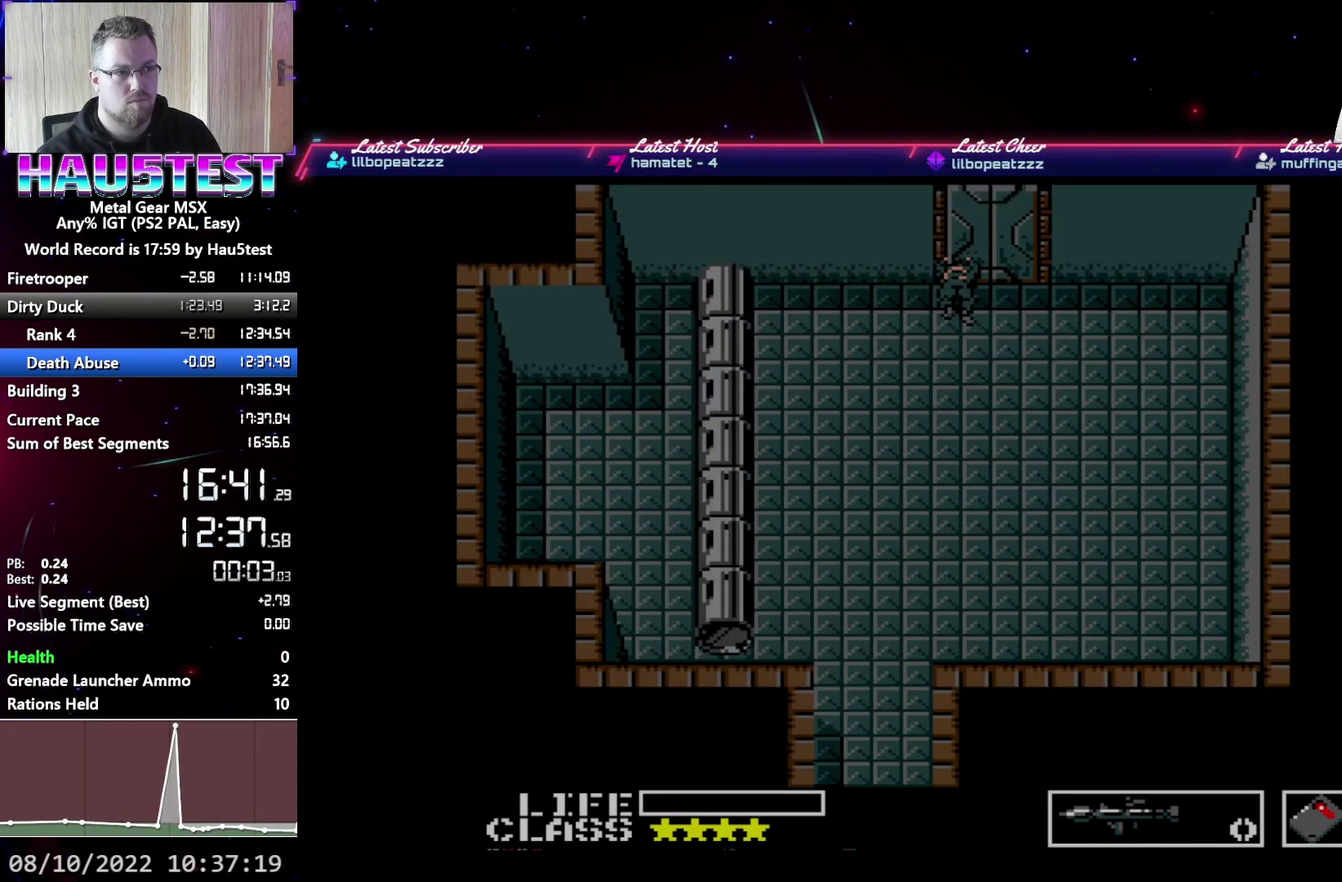
{"buttons": [], "events": [[33, "B", "down"], [133, "B", "up"], [217, "B", "down"], [300, "B", "up"], [383, "B", "down"], [483, "B", "up"]]}
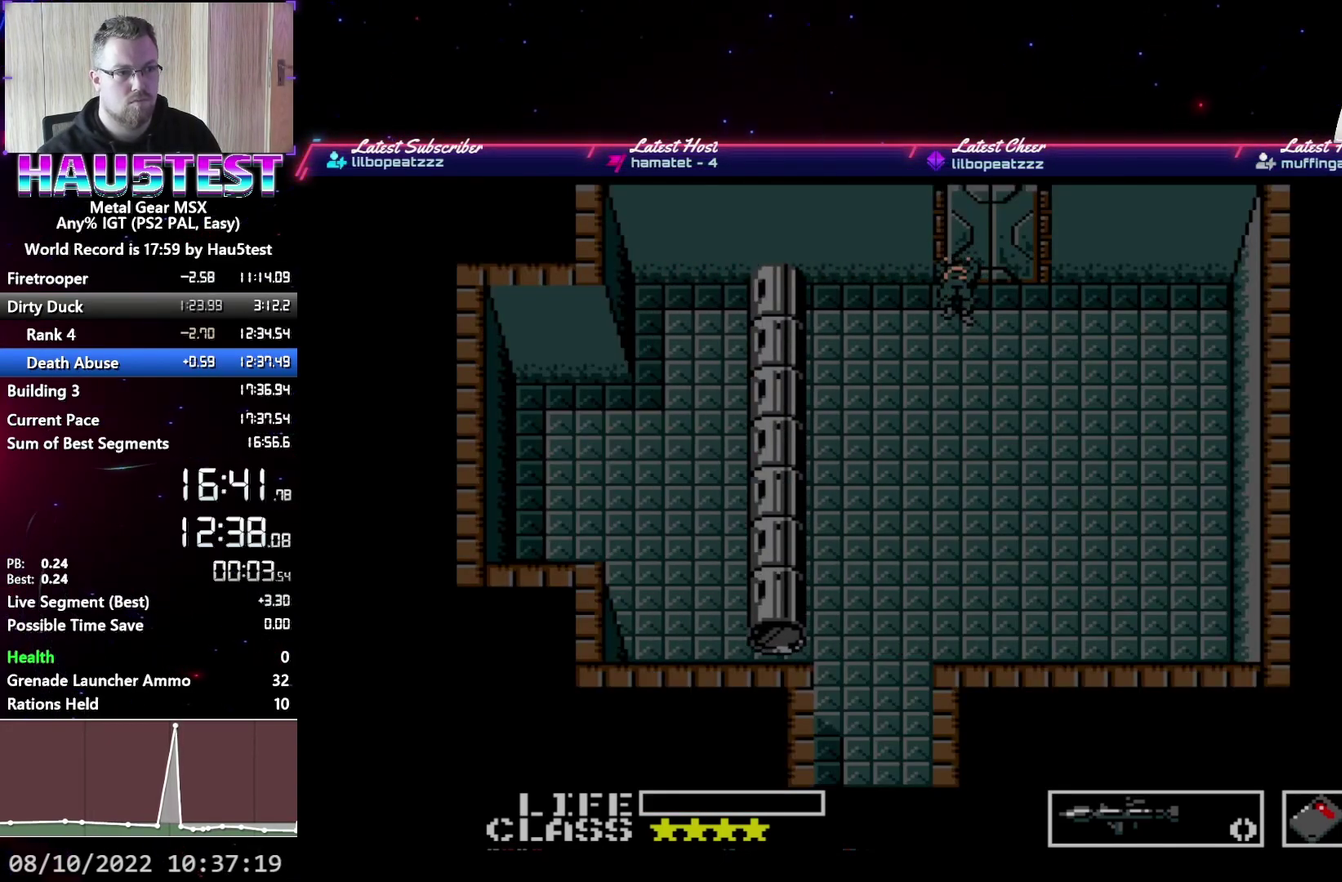
{"buttons": [], "events": [[50, "B", "down"], [133, "B", "up"], [217, "B", "down"], [317, "B", "up"], [400, "B", "down"], [500, "B", "up"]]}
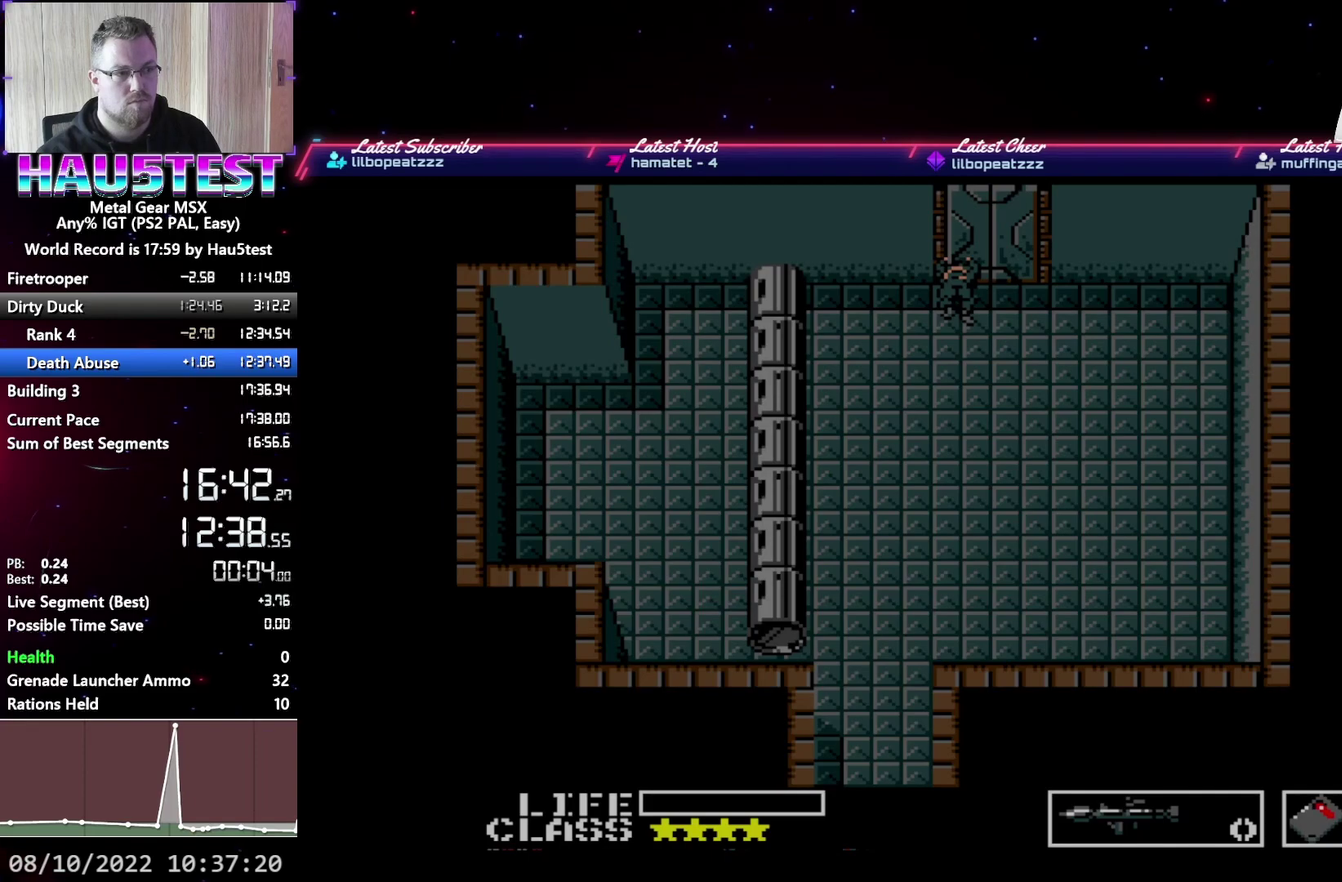
{"buttons": ["B"], "events": [[67, "B", "down"], [167, "B", "up"], [250, "B", "down"], [350, "B", "up"], [433, "B", "down"]]}
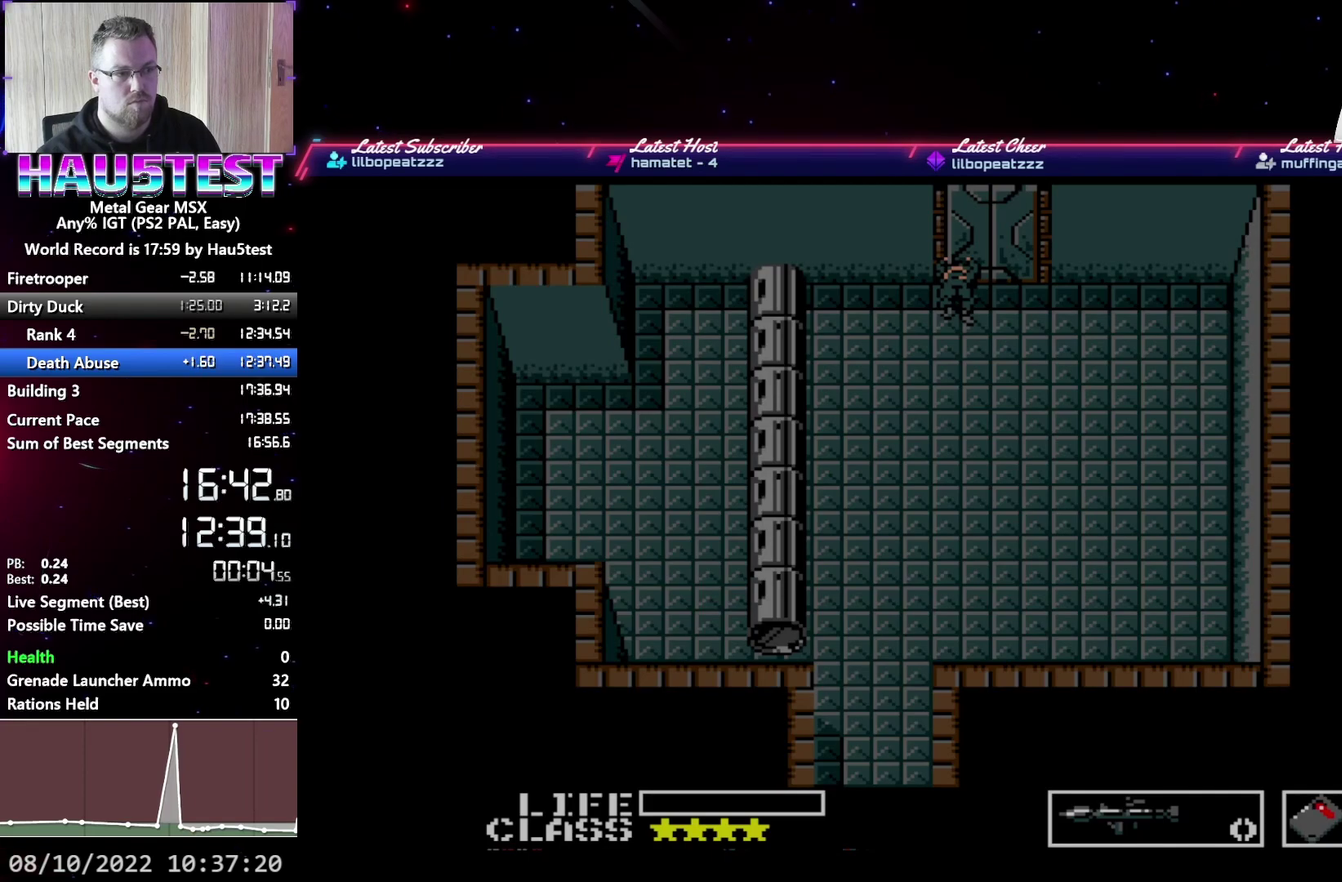
{"buttons": ["B"], "events": [[17, "B", "up"], [100, "B", "down"], [183, "B", "up"], [267, "B", "down"], [350, "B", "up"], [417, "B", "down"]]}
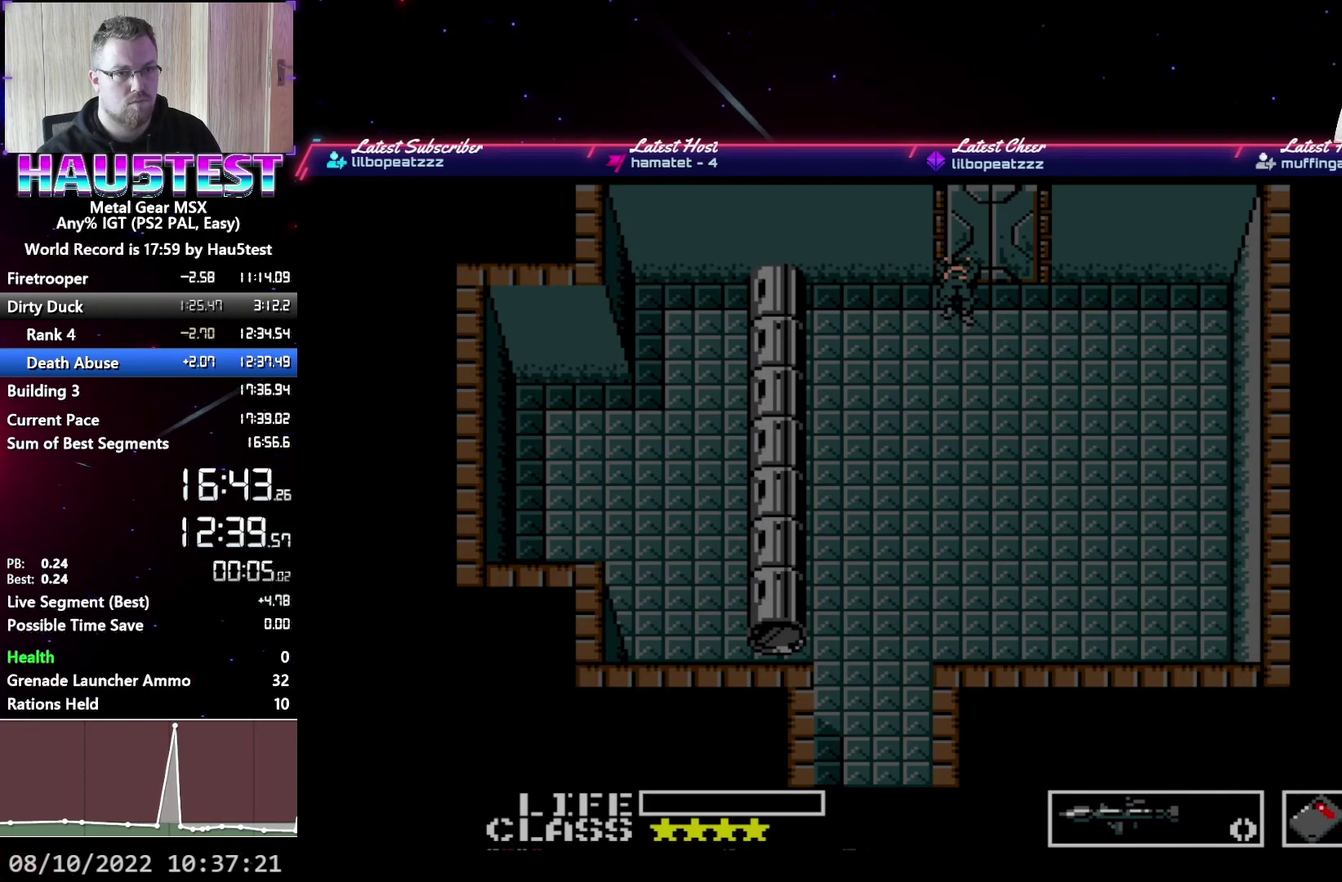
{"buttons": ["DPAD_RIGHT"], "events": [[17, "B", "up"], [67, "B", "down"], [167, "B", "up"], [233, "B", "down"], [317, "B", "up"], [383, "B", "down"], [400, "DPAD_RIGHT", "down"], [450, "B", "up"]]}
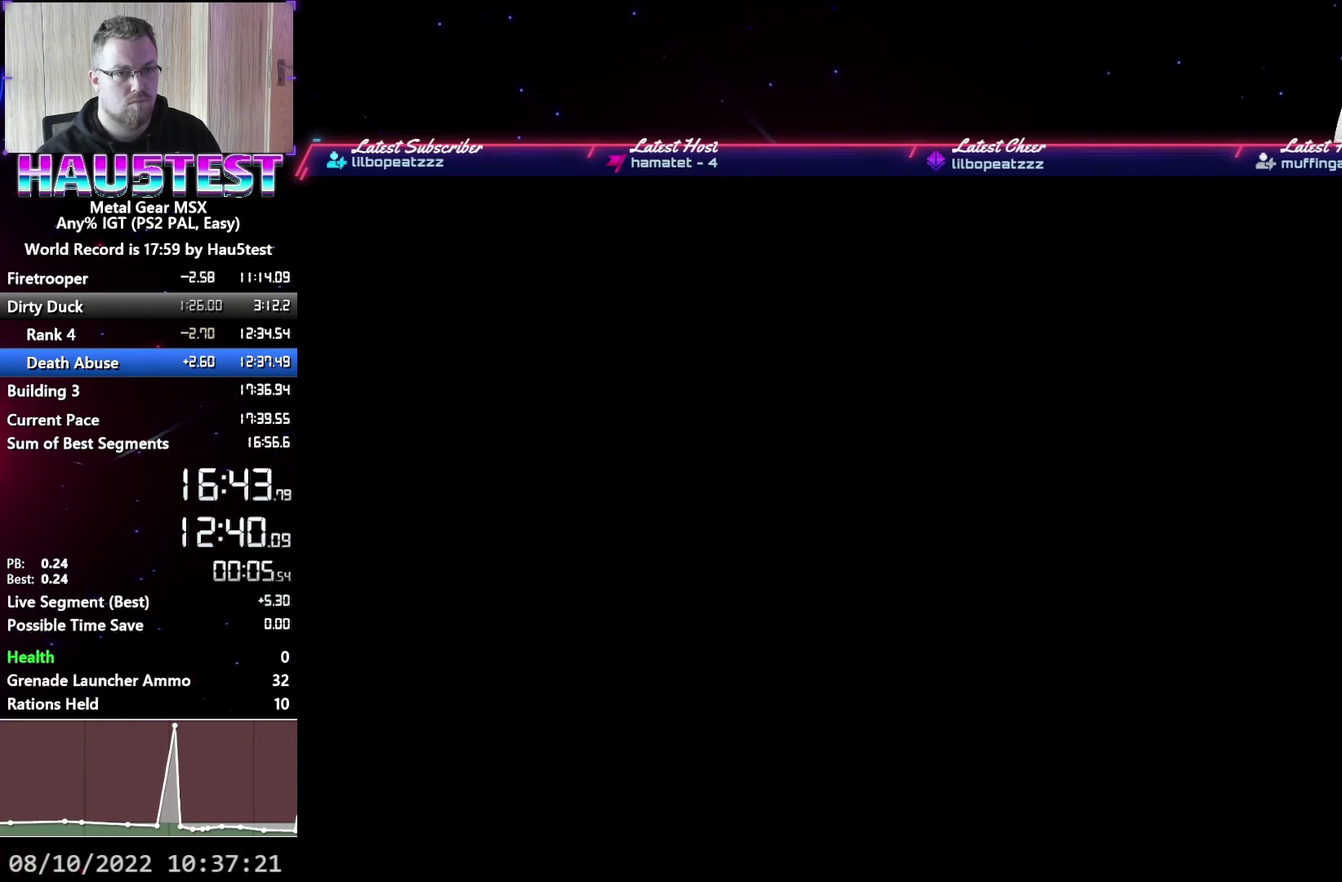
{"buttons": ["DPAD_LEFT"], "events": [[333, "DPAD_RIGHT", "up"], [367, "DPAD_LEFT", "down"]]}
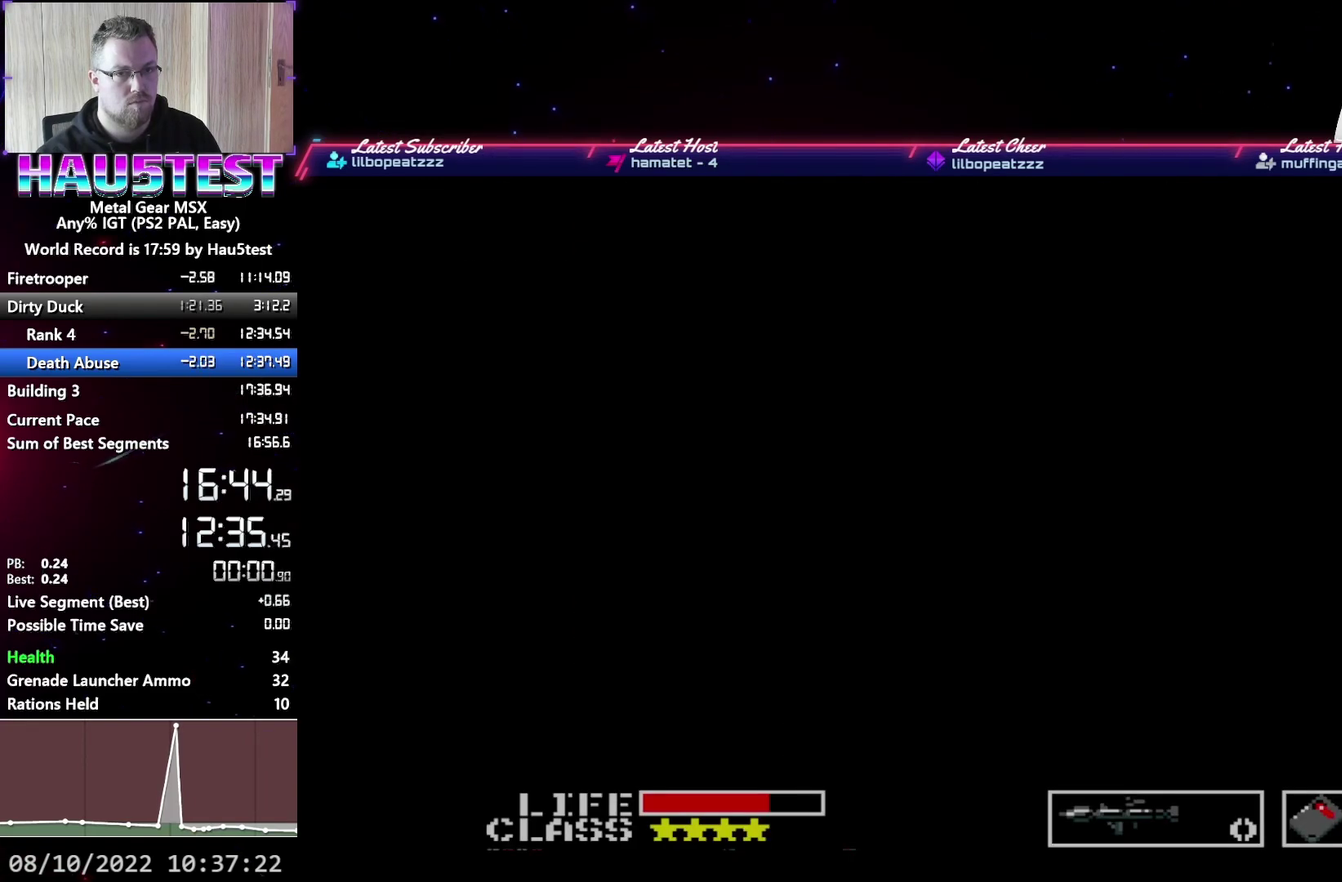
{"buttons": ["B"], "events": [[283, "B", "down"], [300, "DPAD_LEFT", "up"], [383, "B", "up"], [450, "B", "down"]]}
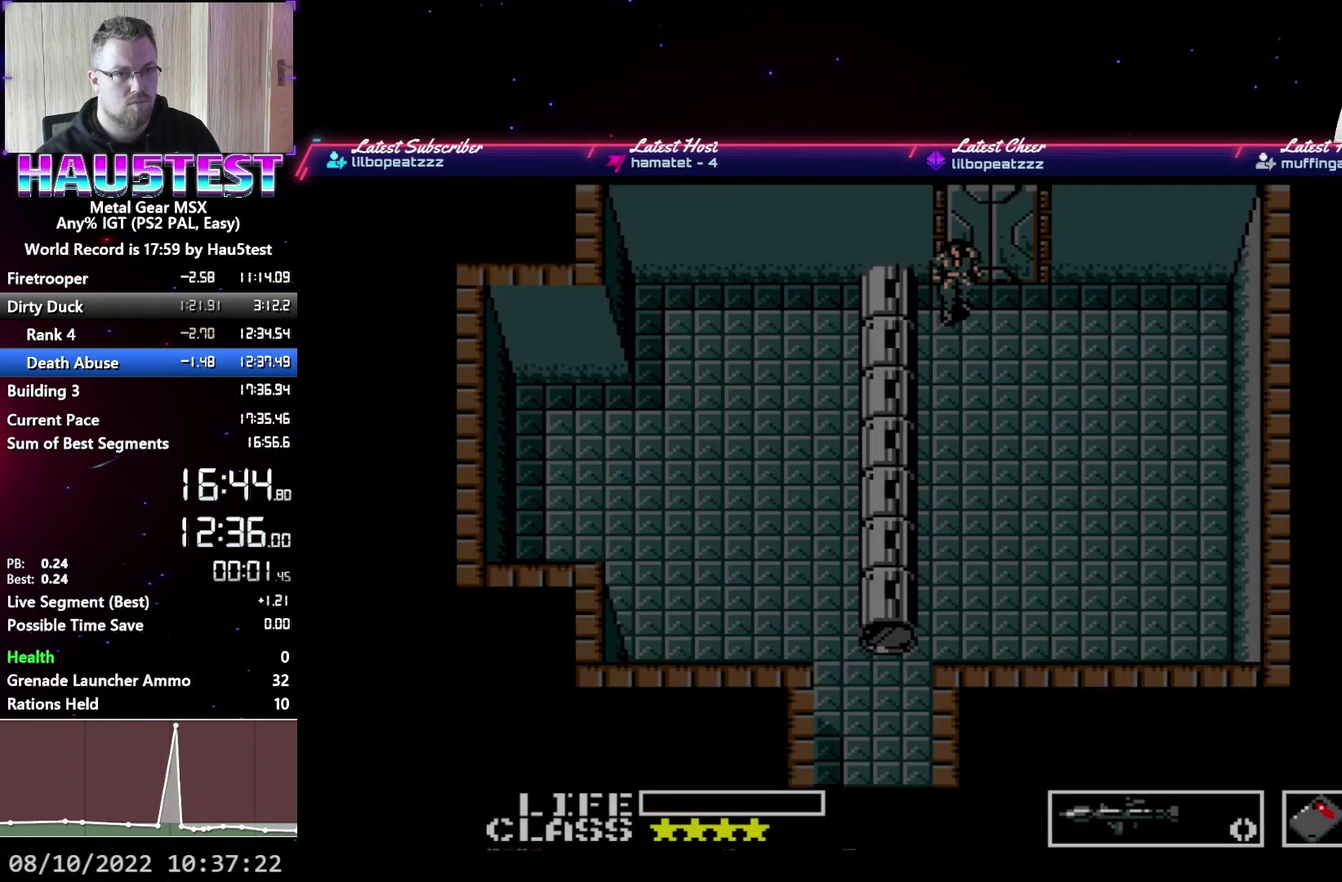
{"buttons": ["B", "DPAD_RIGHT"], "events": [[50, "B", "up"], [117, "B", "down"], [200, "B", "up"], [267, "DPAD_RIGHT", "down"], [283, "B", "down"], [383, "B", "up"], [467, "B", "down"]]}
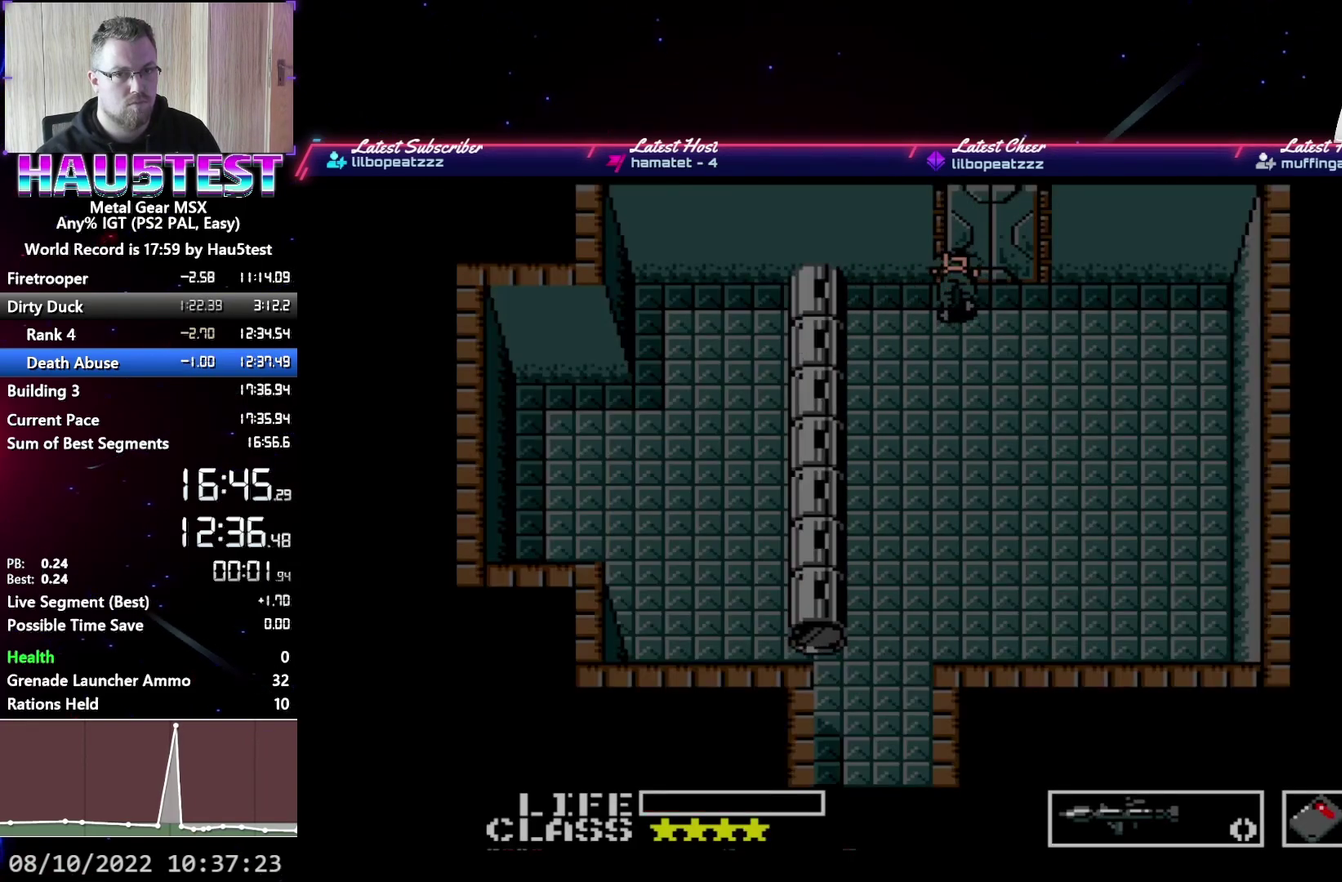
{"buttons": ["B", "DPAD_RIGHT"], "events": [[33, "B", "up"], [133, "B", "down"], [217, "B", "up"], [317, "B", "down"], [400, "B", "up"], [467, "B", "down"]]}
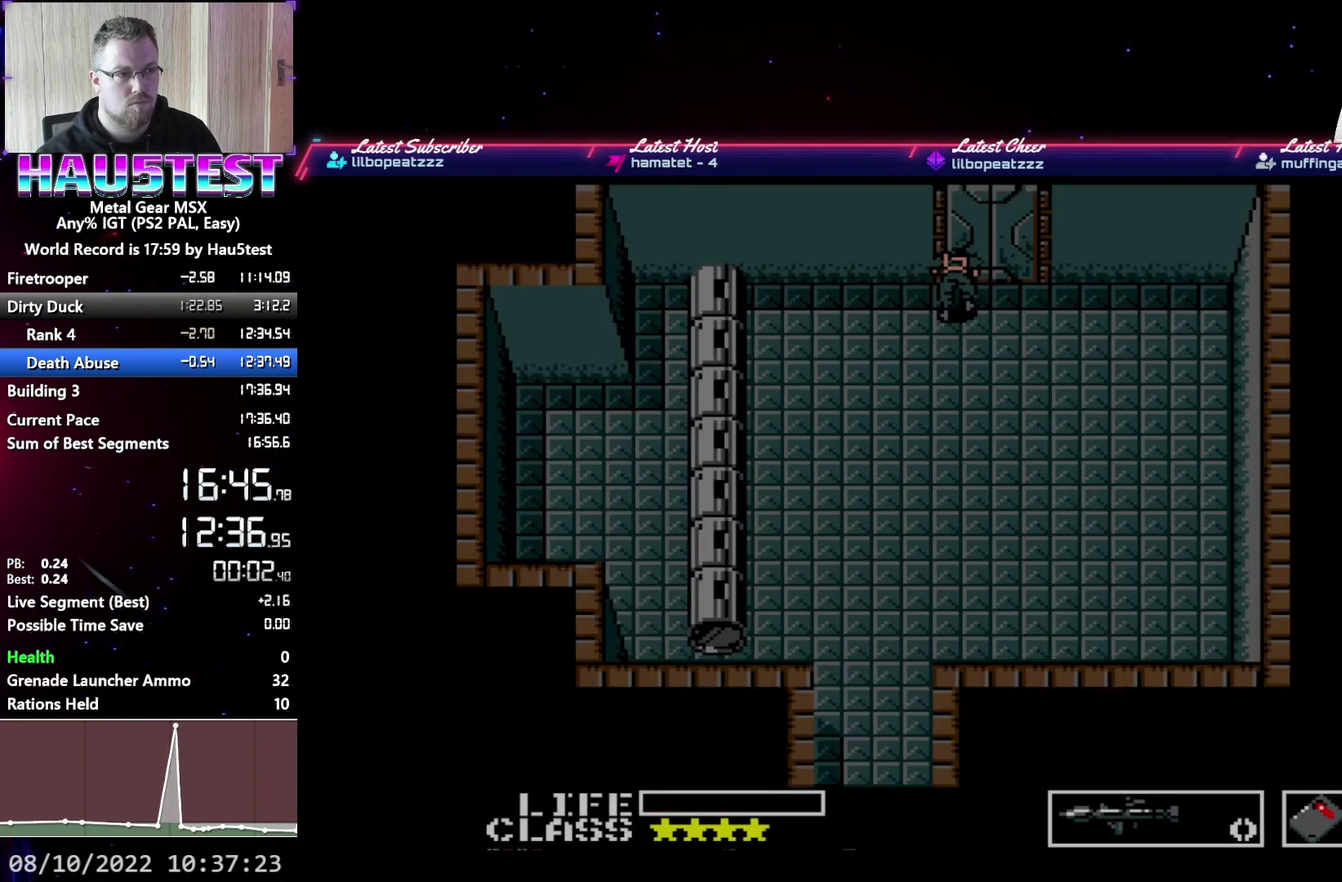
{"buttons": ["B", "DPAD_RIGHT"], "events": [[50, "B", "up"], [133, "B", "down"], [217, "B", "up"], [300, "B", "down"], [383, "B", "up"], [467, "B", "down"]]}